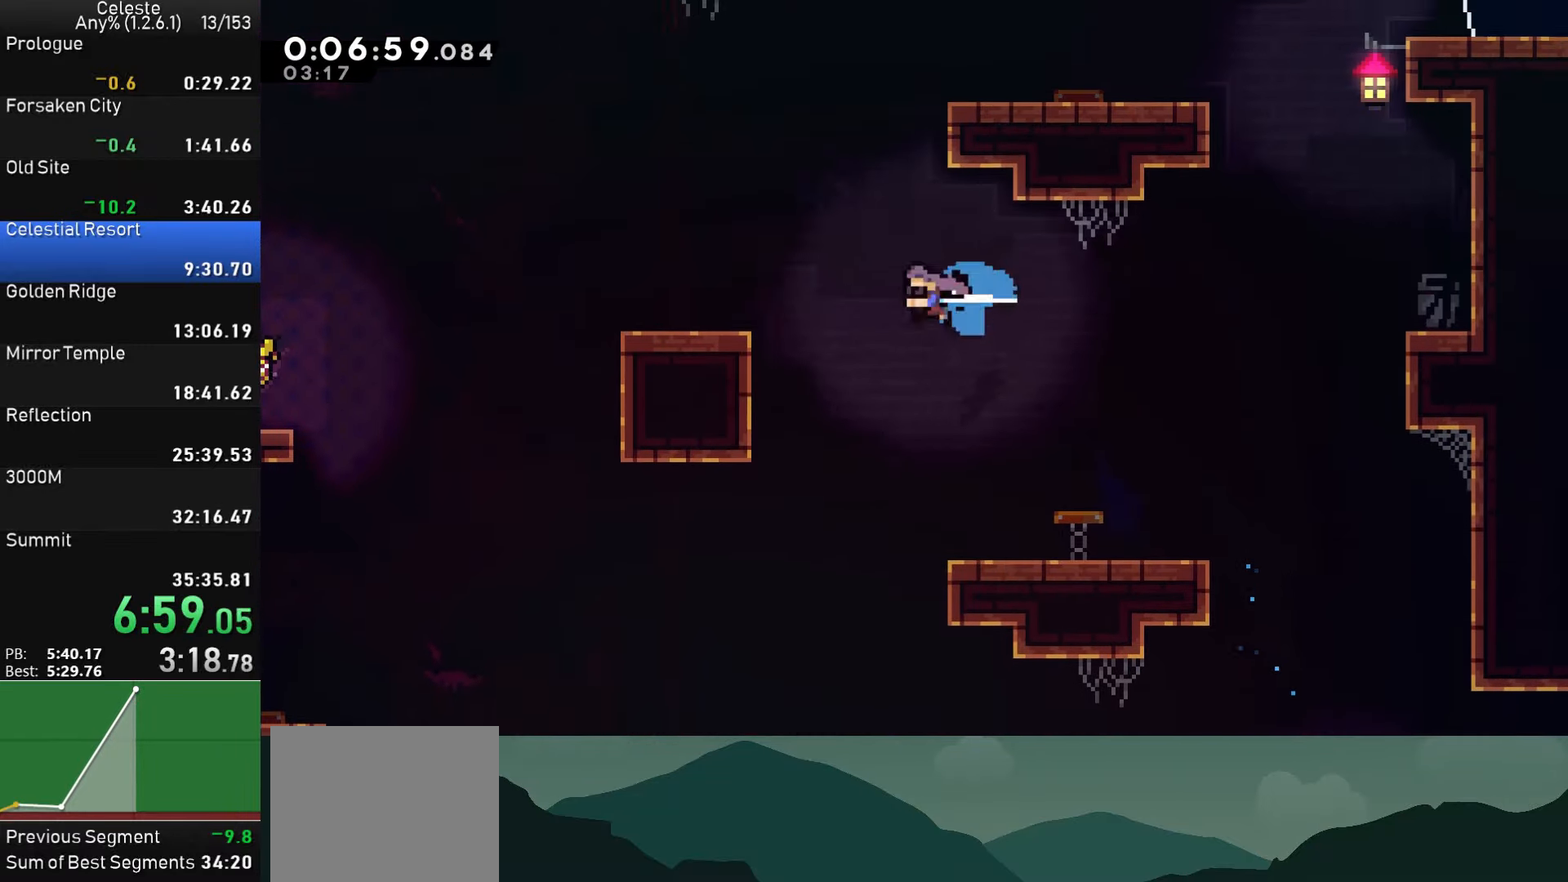
Gameplay with a controller (PlayStation layout); each line is a JSON object with the inputs held at the frame after it. "events" lists button and stick changes between this image and that frame as [ms after this image, input, new state], when the widget could be followed in between. Not read: right_stick.
{"buttons": ["DPAD_LEFT"], "left_stick": "center", "events": [[100, "SQUARE", "up"], [250, "DPAD_DOWN", "down"], [284, "SQUARE", "down"], [317, "CROSS", "down"], [400, "SQUARE", "up"], [434, "CROSS", "up"], [500, "DPAD_DOWN", "up"]]}
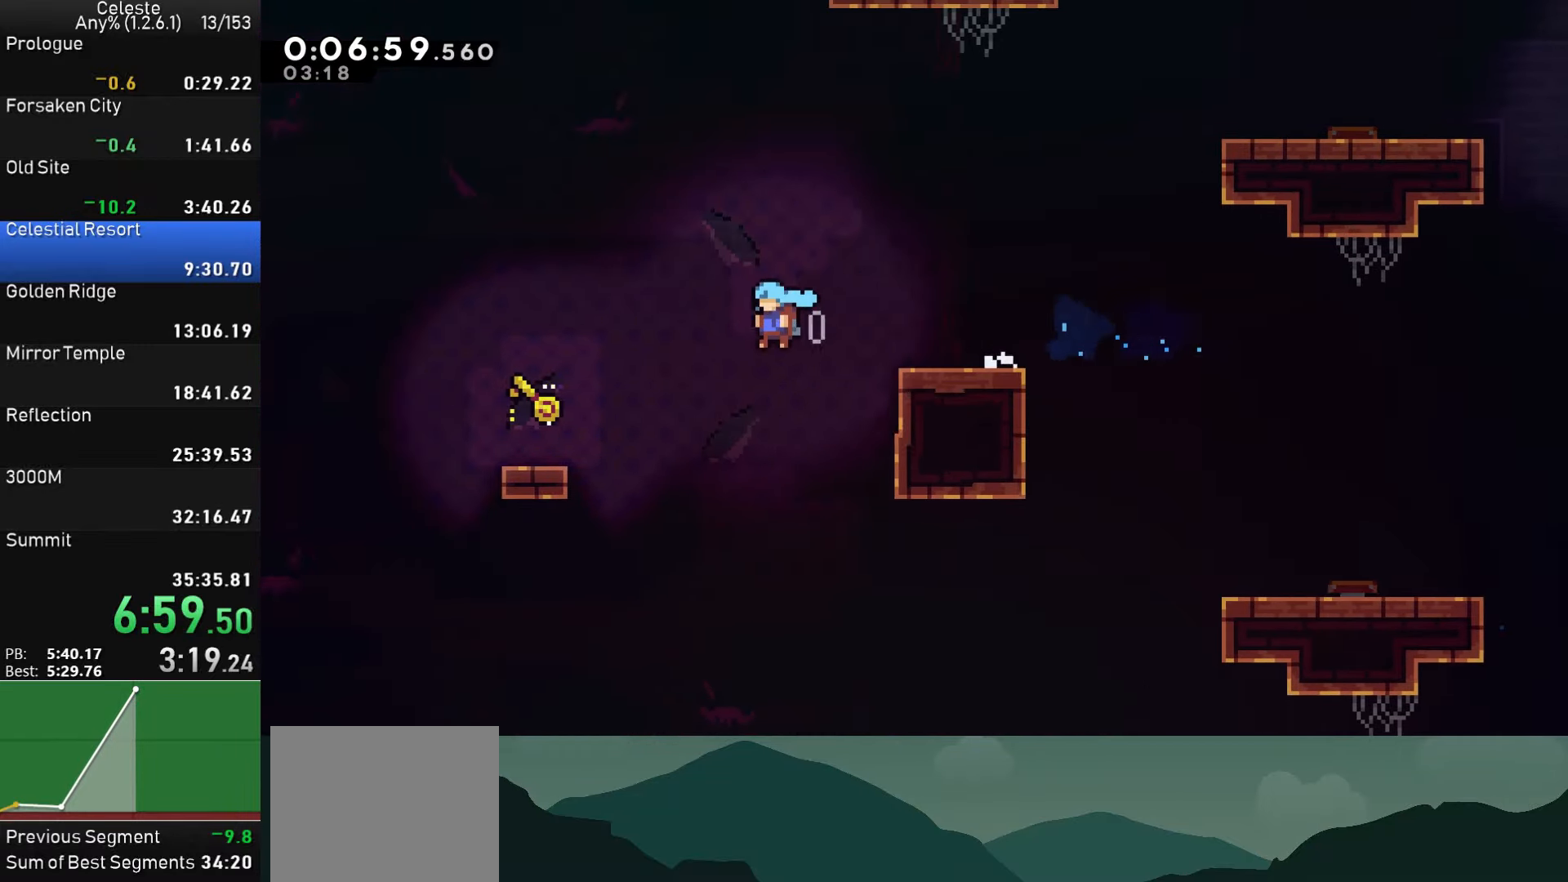
{"buttons": ["CROSS", "DPAD_LEFT"], "left_stick": "center", "events": [[250, "CROSS", "down"]]}
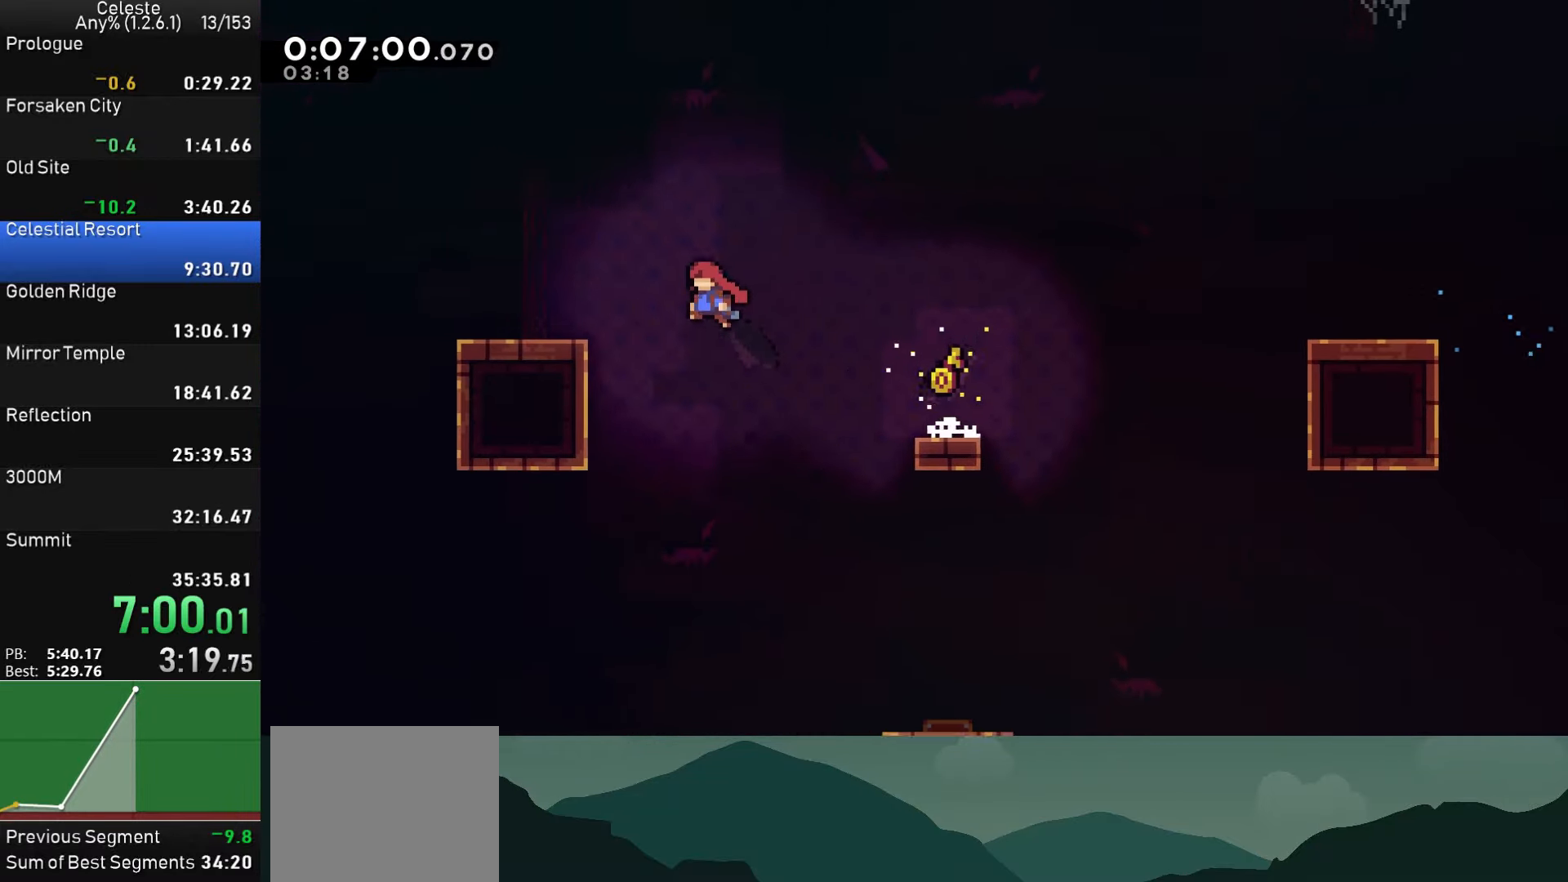
{"buttons": ["DPAD_UP", "DPAD_LEFT"], "left_stick": "center", "events": [[117, "CROSS", "up"], [233, "CROSS", "down"], [483, "CROSS", "up"], [500, "DPAD_UP", "down"]]}
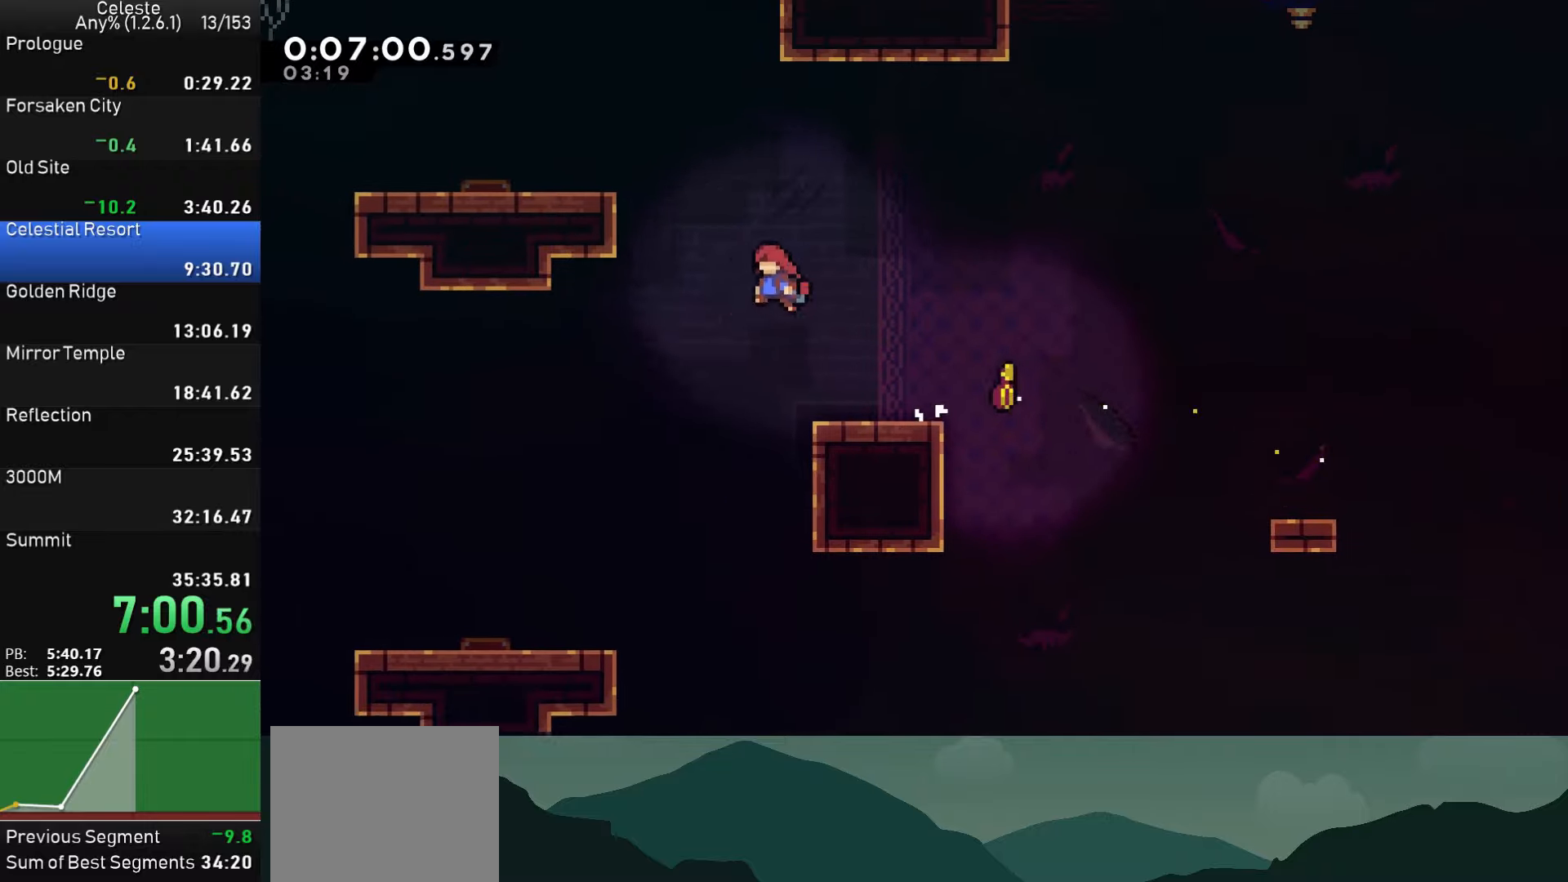
{"buttons": ["DPAD_LEFT"], "left_stick": "center", "events": [[83, "SQUARE", "down"], [250, "R1", "down"], [250, "SQUARE", "up"], [266, "DPAD_UP", "up"], [300, "CROSS", "down"], [400, "CROSS", "up"], [416, "R1", "up"]]}
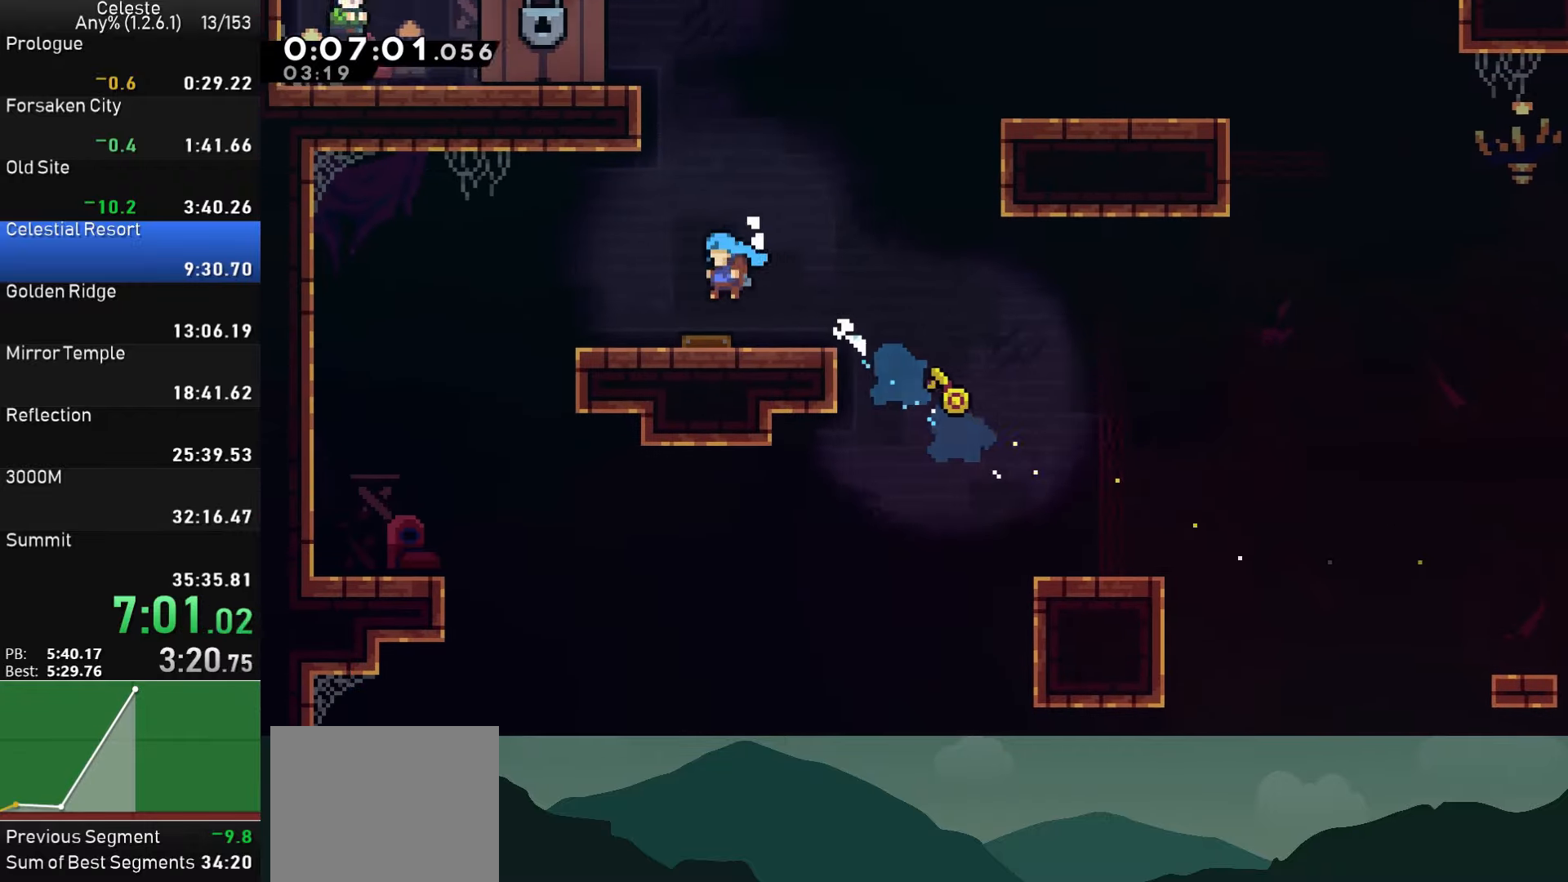
{"buttons": ["DPAD_RIGHT"], "left_stick": "center", "events": [[66, "DPAD_LEFT", "up"], [300, "DPAD_UP", "down"], [400, "SQUARE", "down"], [416, "SQUARE", "up"], [466, "DPAD_RIGHT", "down"], [483, "DPAD_UP", "up"]]}
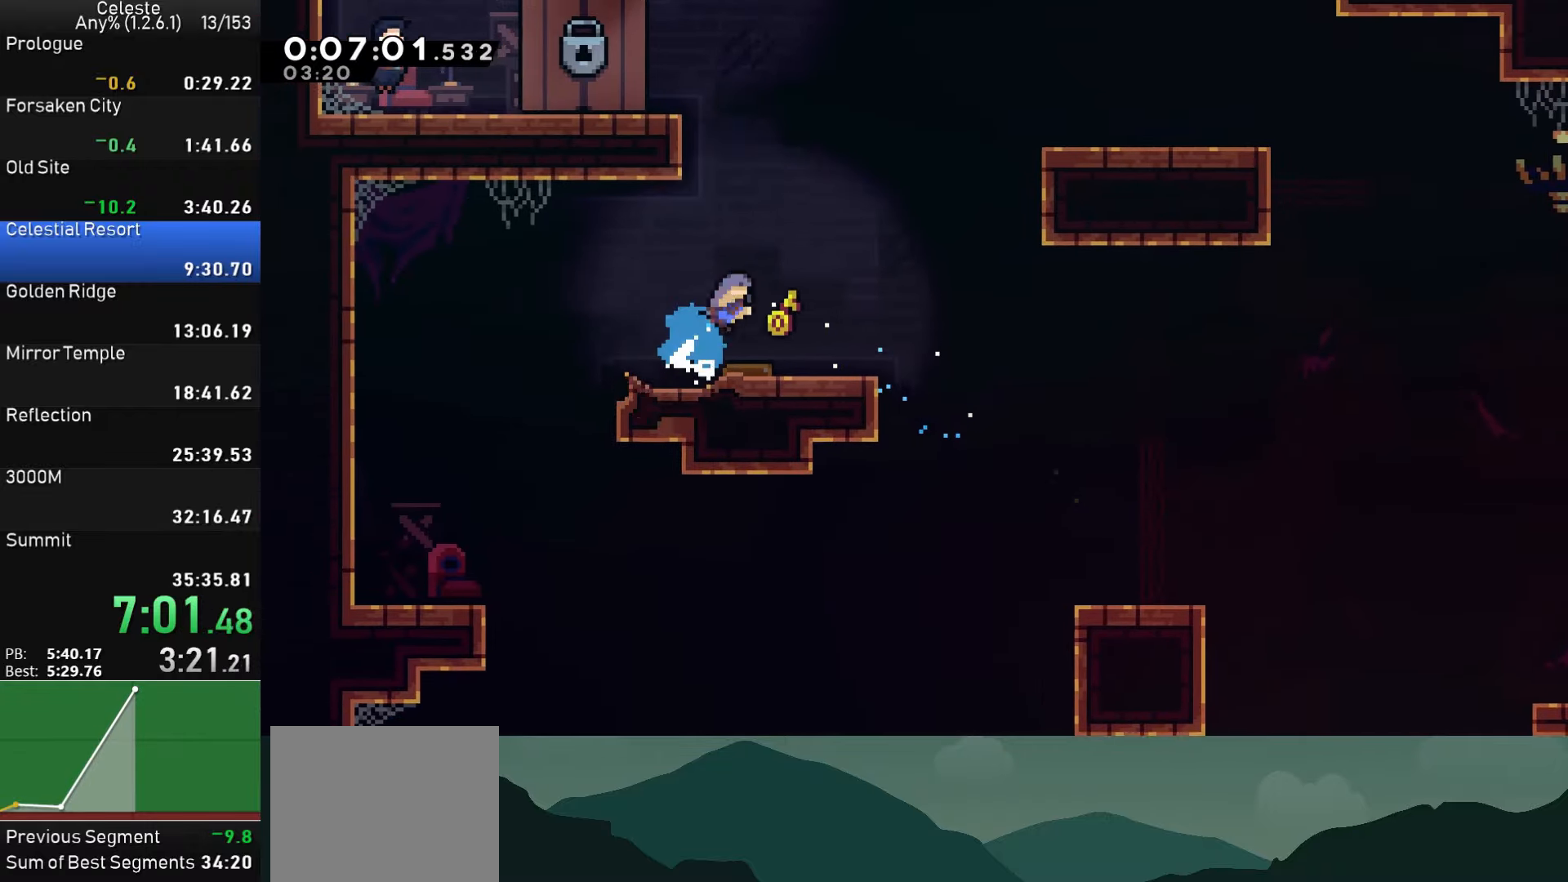
{"buttons": [], "left_stick": "center", "events": [[150, "DPAD_RIGHT", "up"], [266, "DPAD_LEFT", "down"], [450, "DPAD_LEFT", "up"]]}
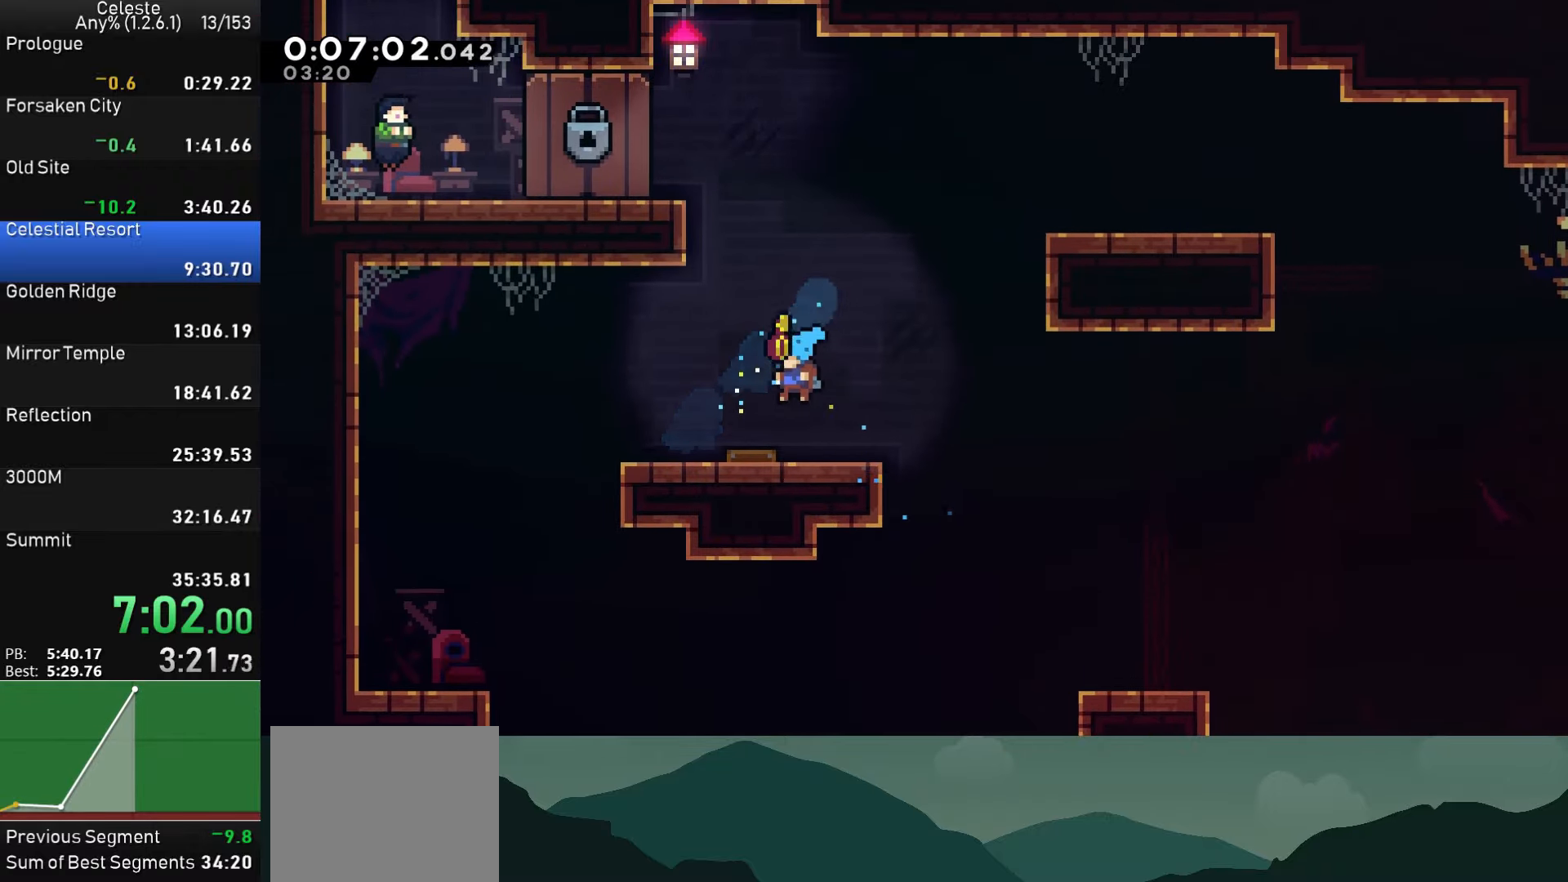
{"buttons": ["CROSS", "R1", "DPAD_UP", "DPAD_LEFT"], "left_stick": "center", "events": [[50, "DPAD_LEFT", "down"], [266, "DPAD_LEFT", "up"], [266, "DPAD_UP", "down"], [333, "SQUARE", "down"], [366, "DPAD_LEFT", "down"], [433, "R1", "down"], [450, "SQUARE", "up"], [500, "CROSS", "down"]]}
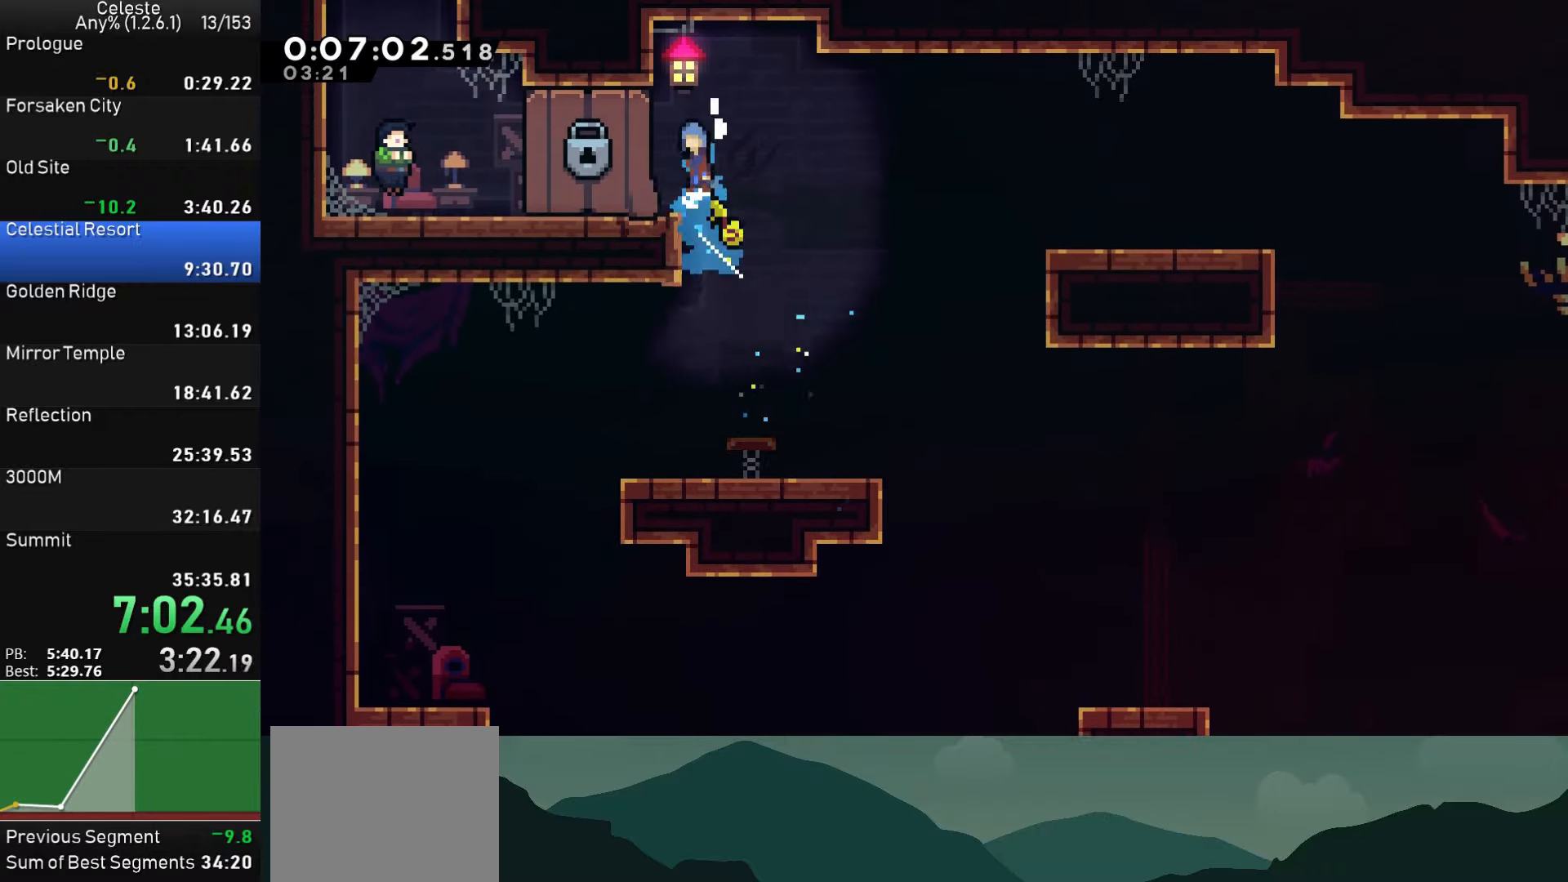
{"buttons": [], "left_stick": "center", "events": [[50, "DPAD_UP", "up"], [83, "CROSS", "up"], [83, "R1", "up"], [116, "DPAD_LEFT", "up"]]}
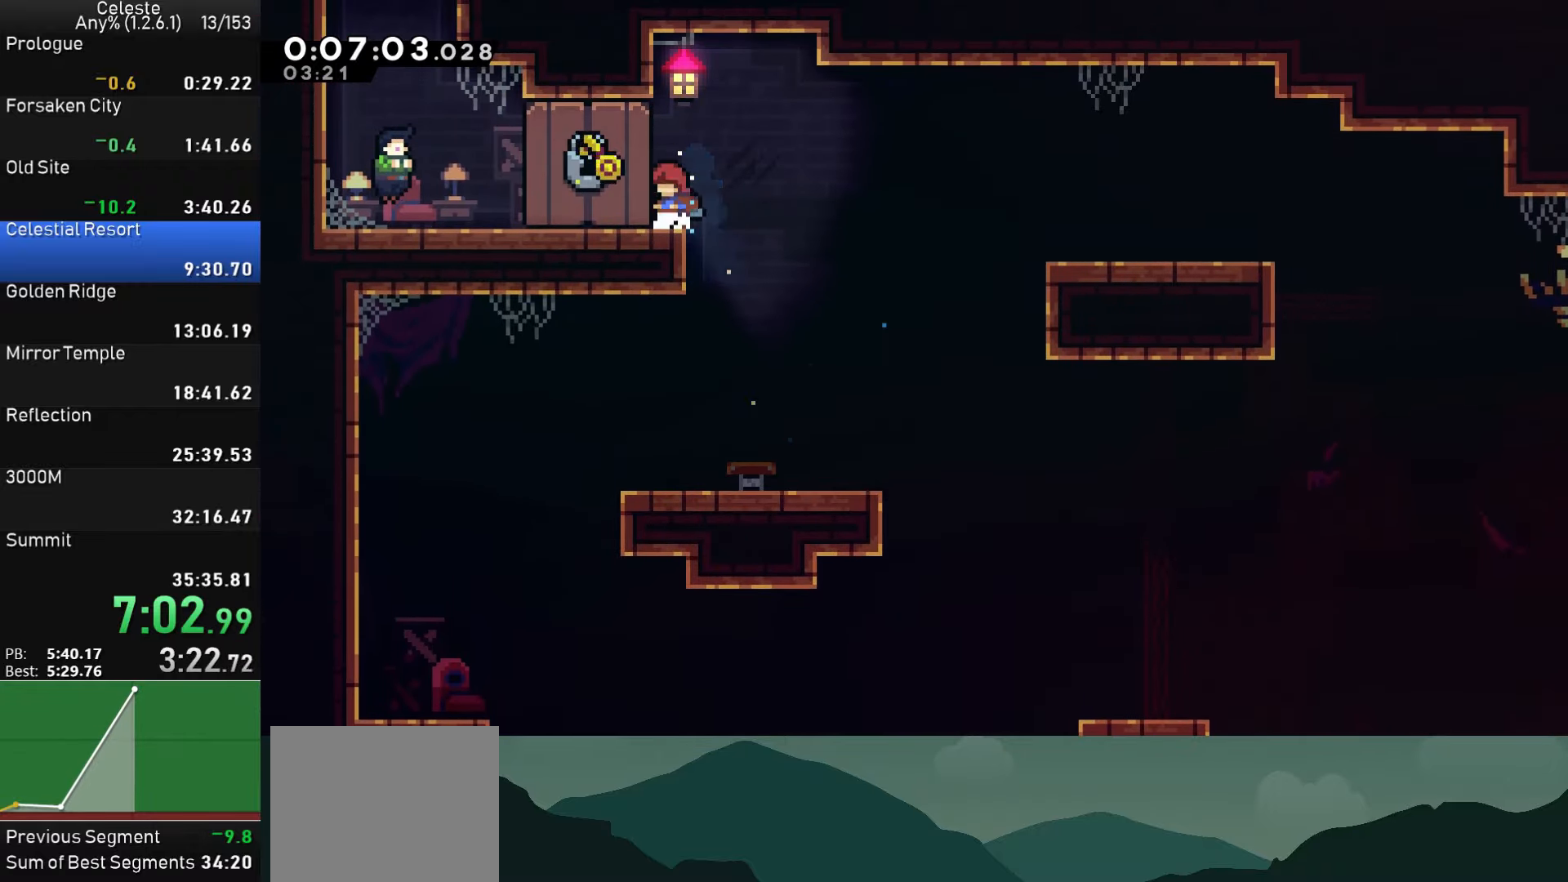
{"buttons": [], "left_stick": "center", "events": []}
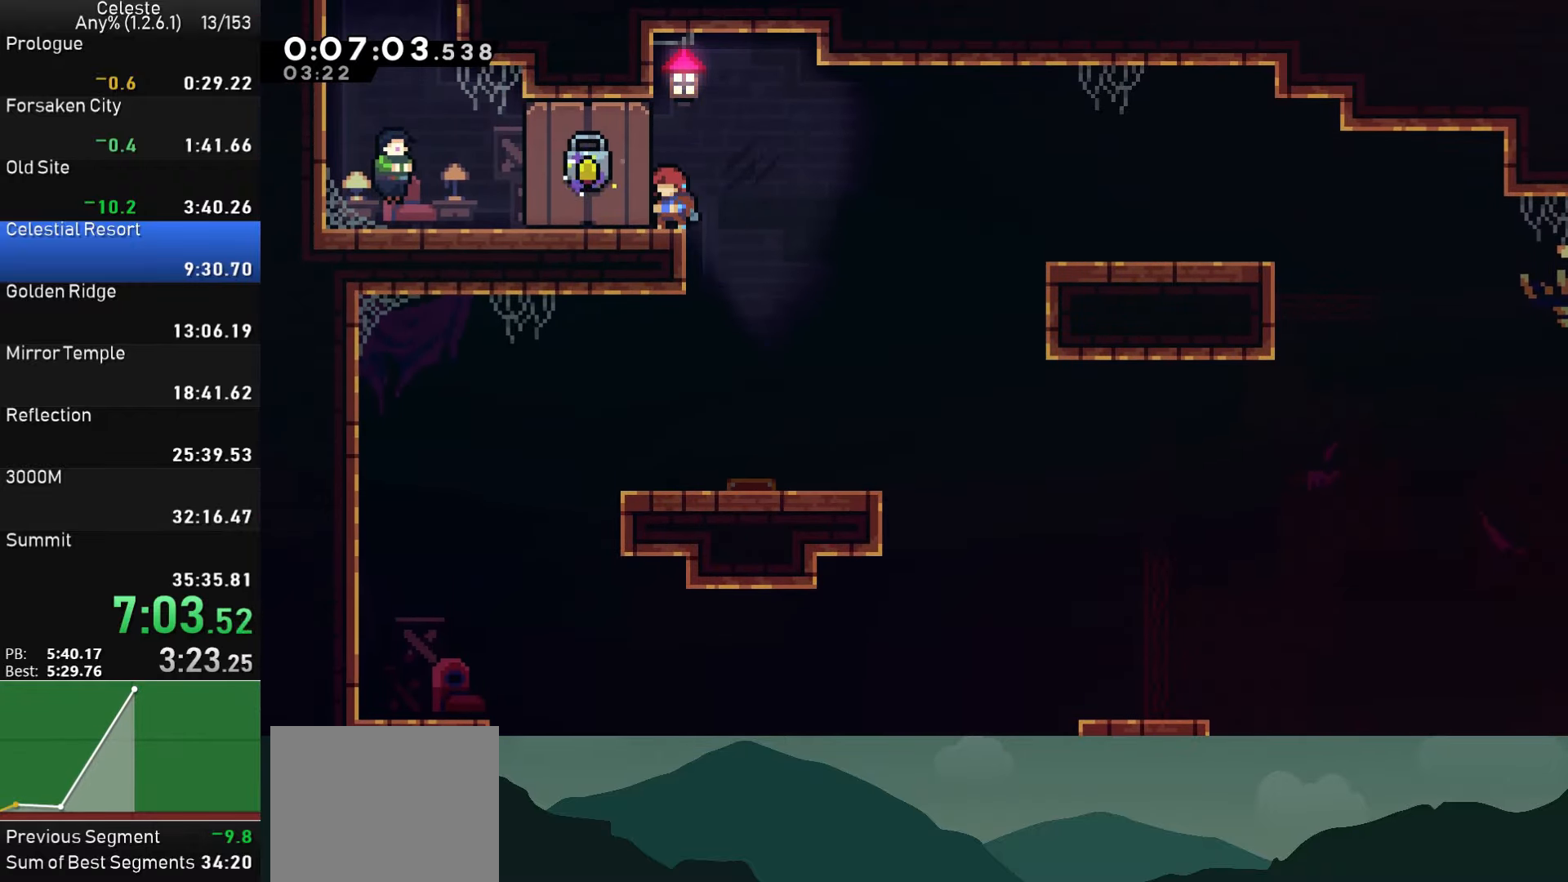
{"buttons": [], "left_stick": "center", "events": []}
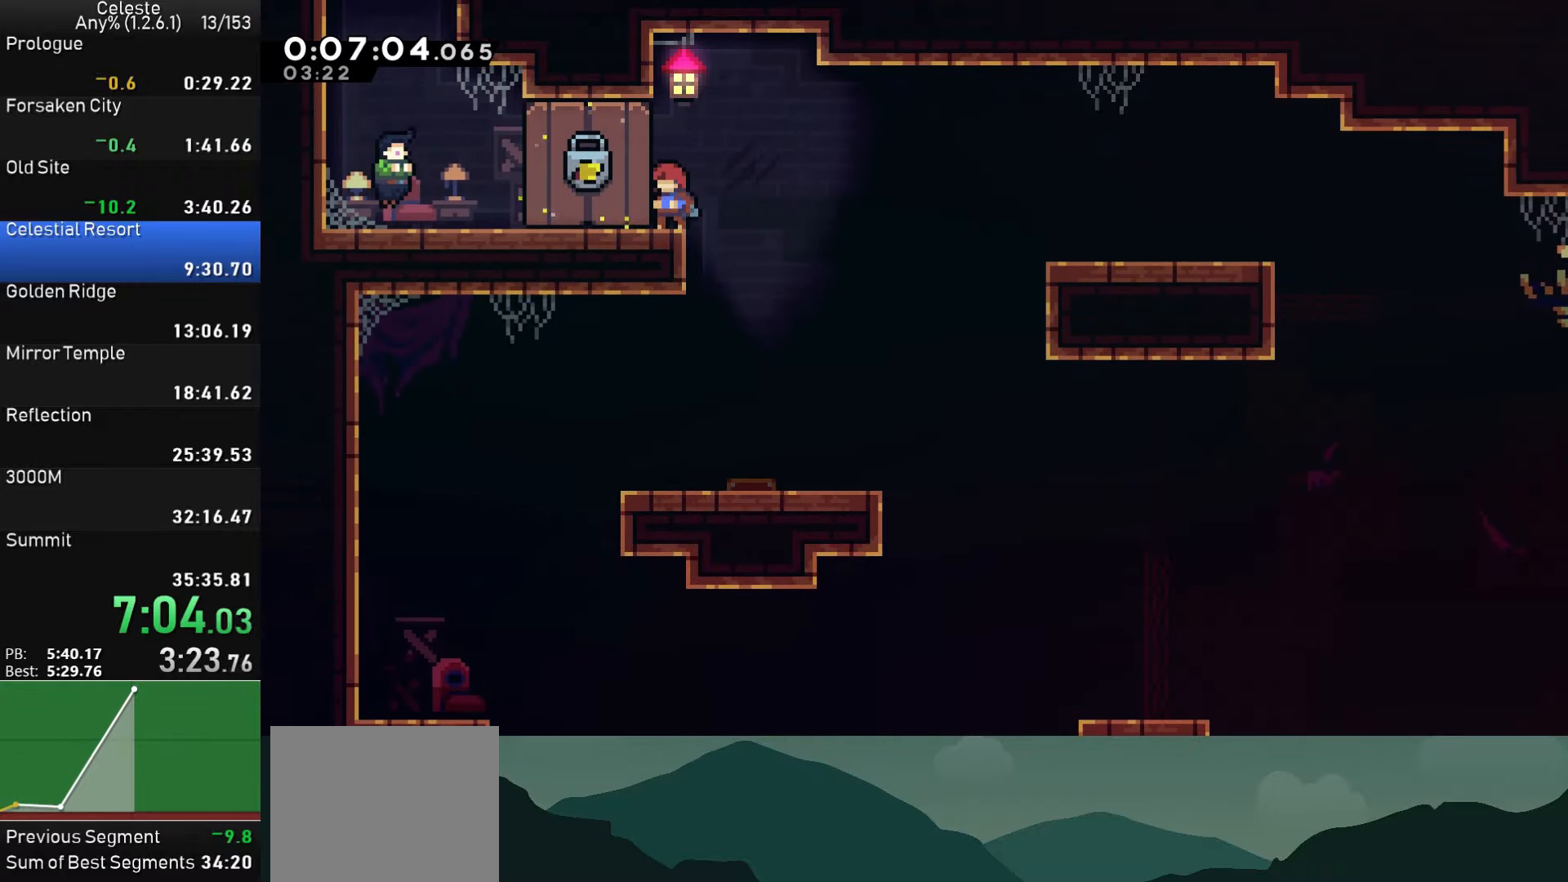
{"buttons": [], "left_stick": "center", "events": [[300, "DPAD_DOWN", "down"], [316, "CROSS", "down"], [316, "DPAD_LEFT", "down"], [316, "SQUARE", "down"], [433, "SQUARE", "up"], [450, "CROSS", "up"], [466, "DPAD_LEFT", "up"], [483, "DPAD_DOWN", "up"]]}
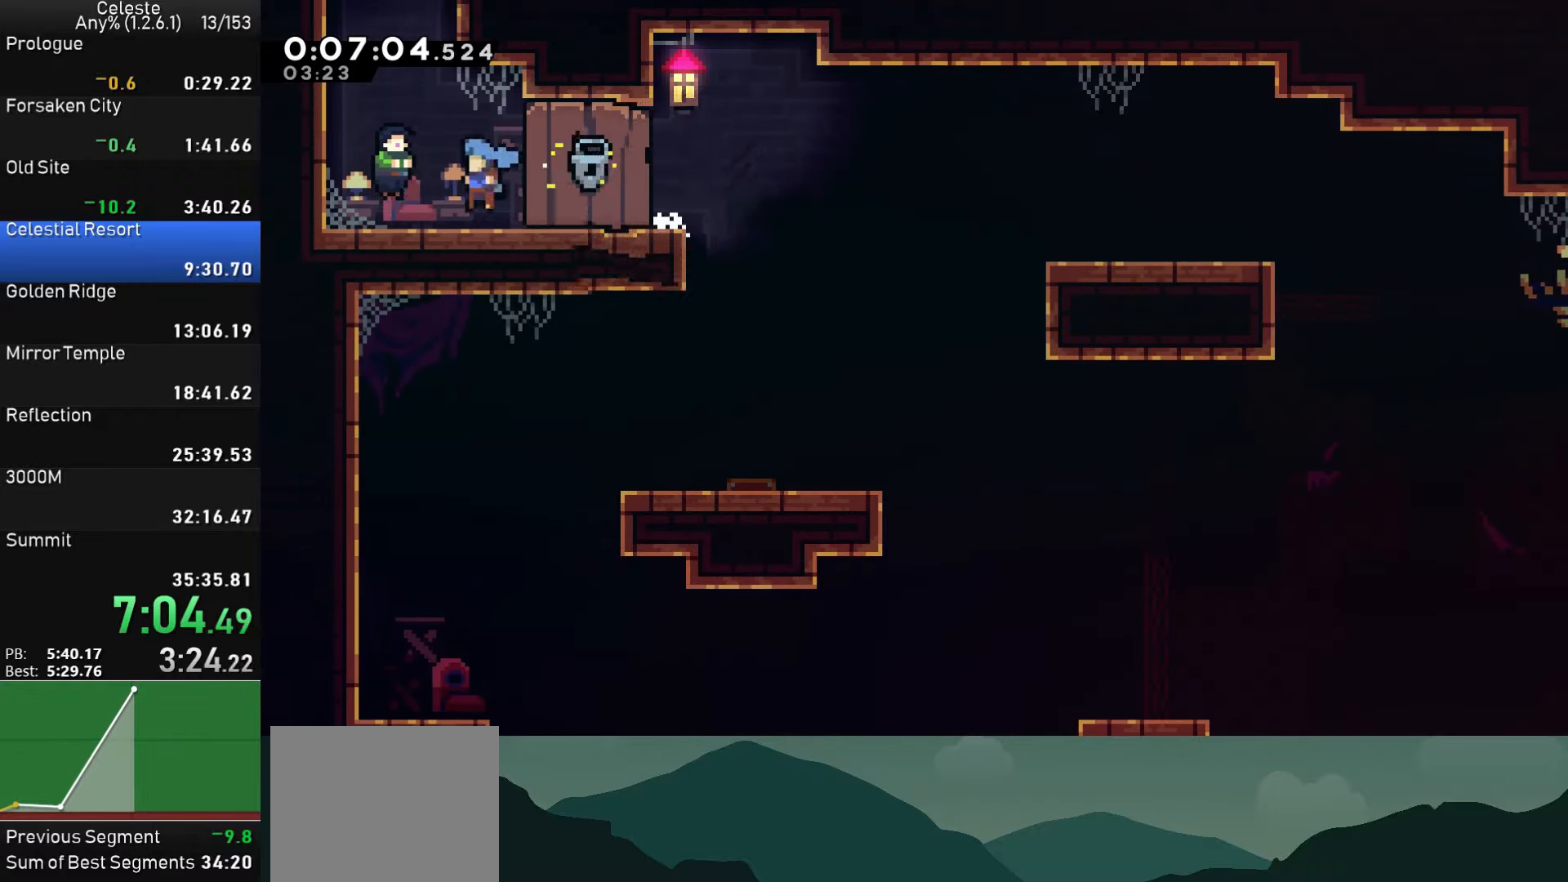
{"buttons": [], "left_stick": "center", "events": [[133, "DPAD_DOWN", "down"], [216, "DPAD_DOWN", "up"], [233, "CROSS", "down"], [333, "CROSS", "up"]]}
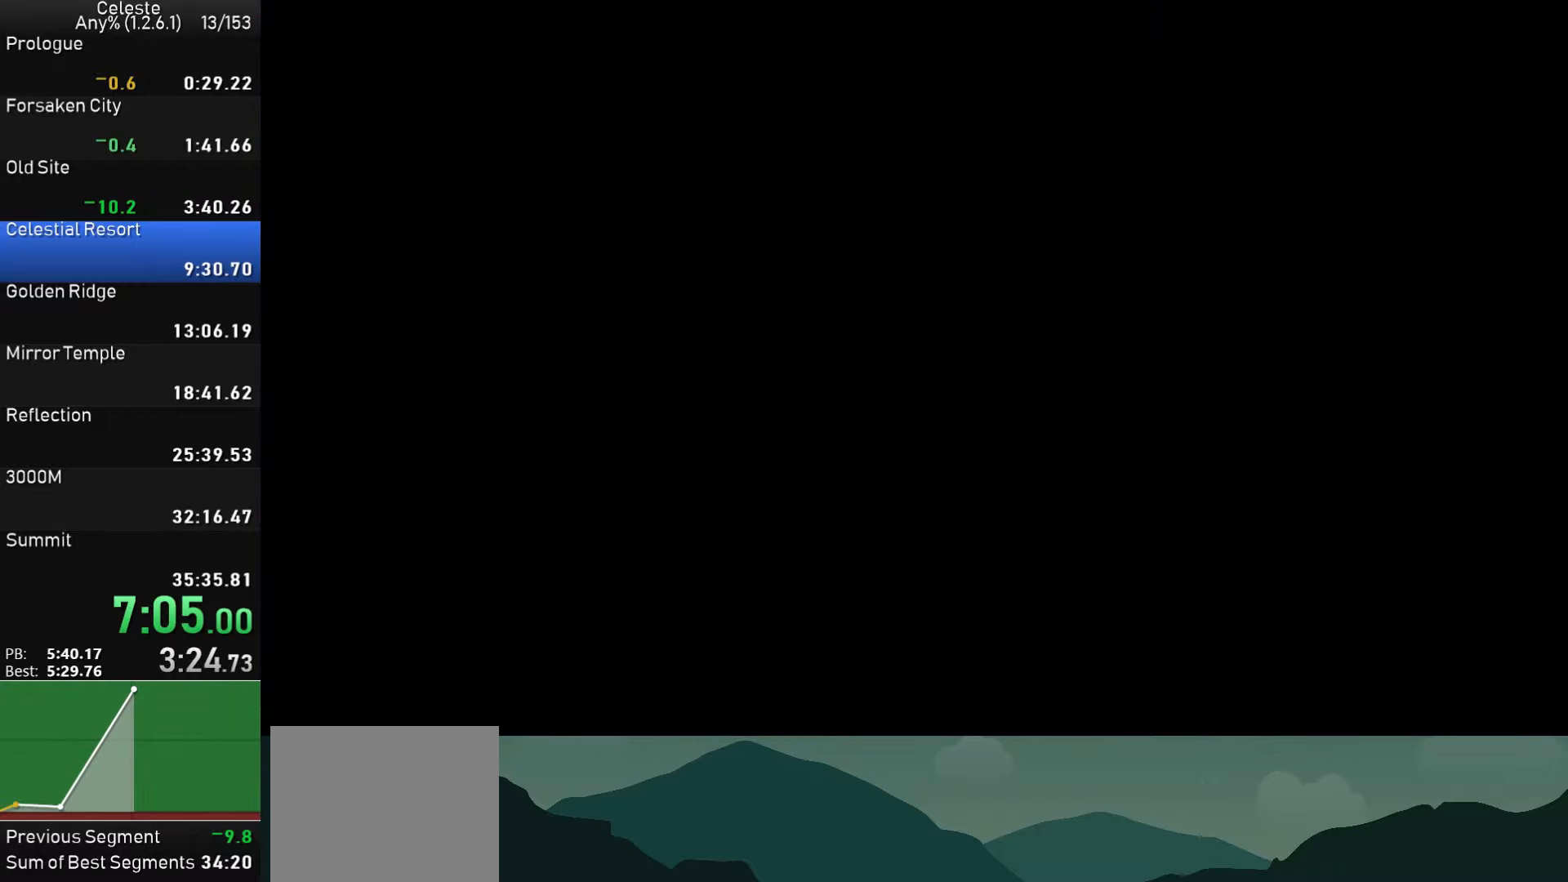
{"buttons": ["CROSS", "DPAD_RIGHT"], "left_stick": "center", "events": [[300, "DPAD_RIGHT", "down"], [317, "CROSS", "down"]]}
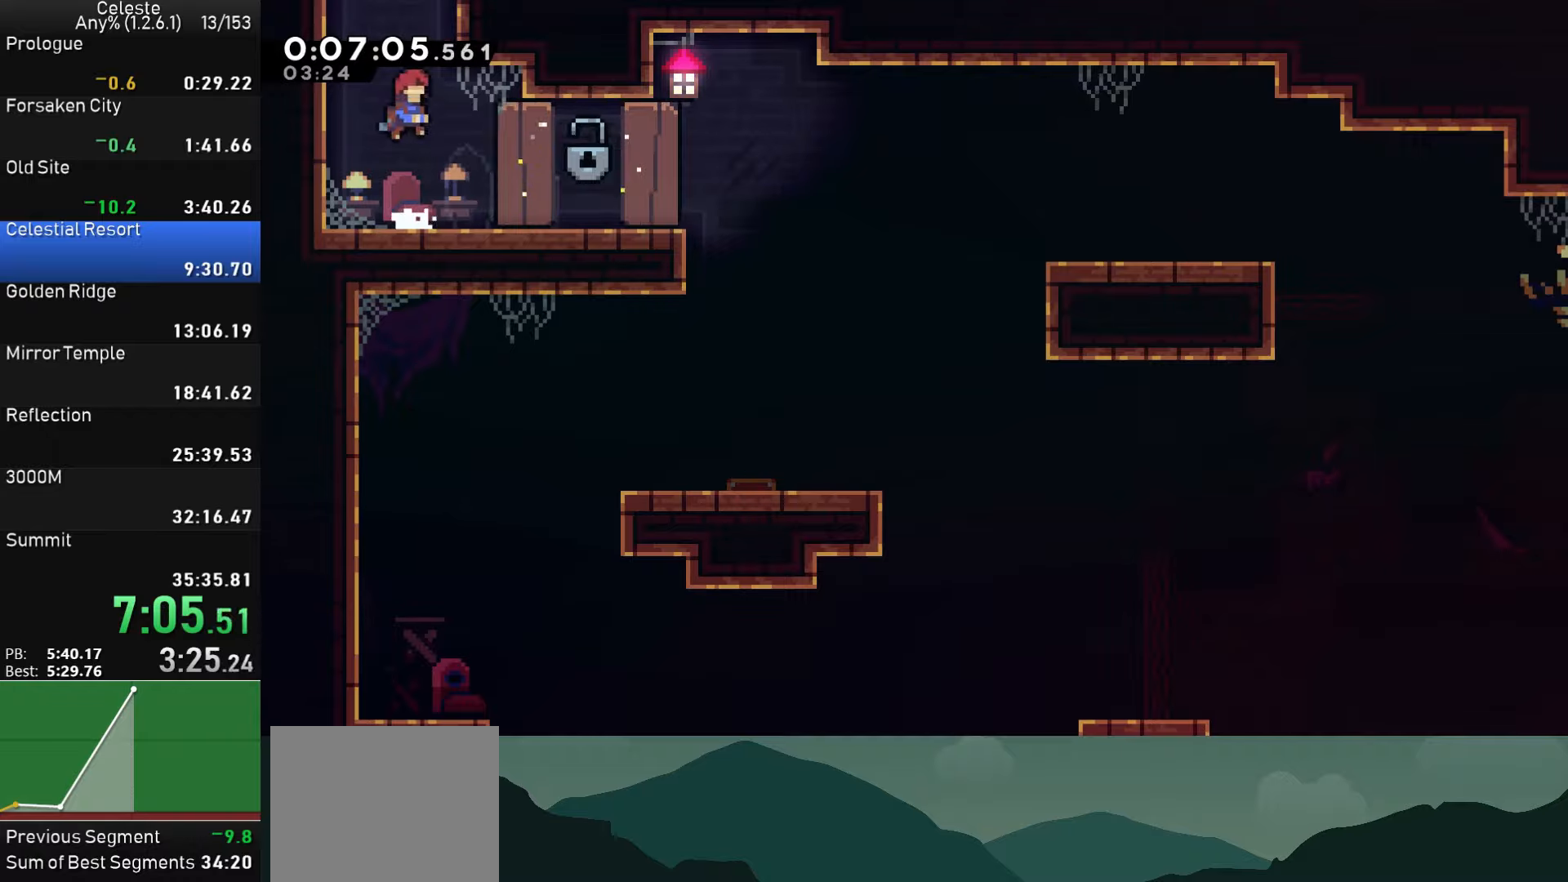
{"buttons": [], "left_stick": "center", "events": [[67, "CROSS", "up"], [100, "DPAD_RIGHT", "up"], [100, "DPAD_UP", "down"], [117, "SQUARE", "down"], [283, "DPAD_UP", "up"], [467, "SQUARE", "up"]]}
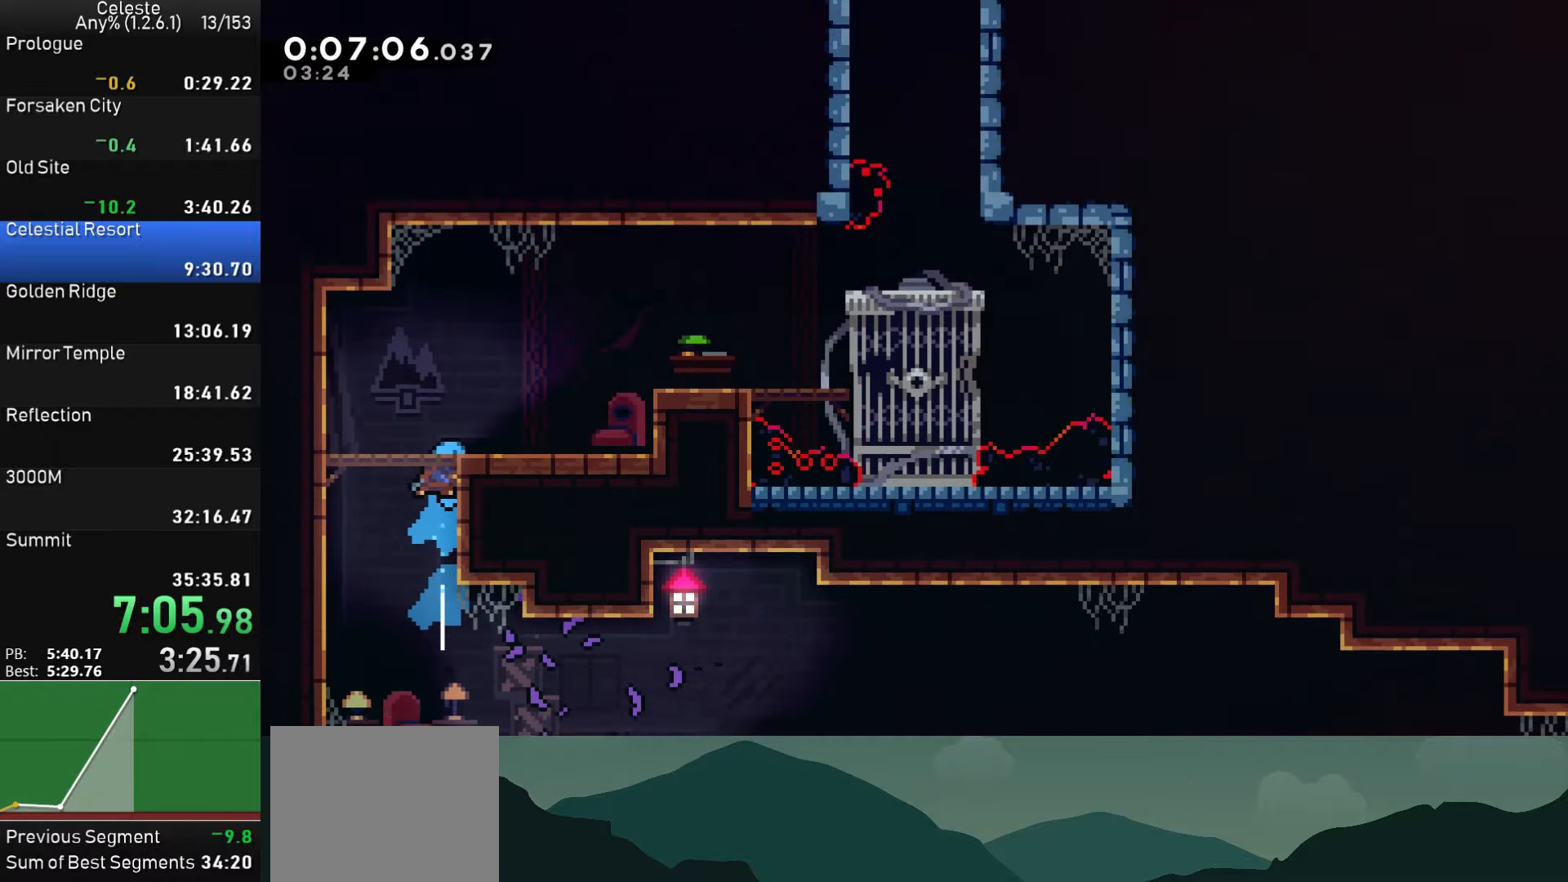
{"buttons": ["DPAD_RIGHT"], "left_stick": "center", "events": [[200, "DPAD_RIGHT", "down"]]}
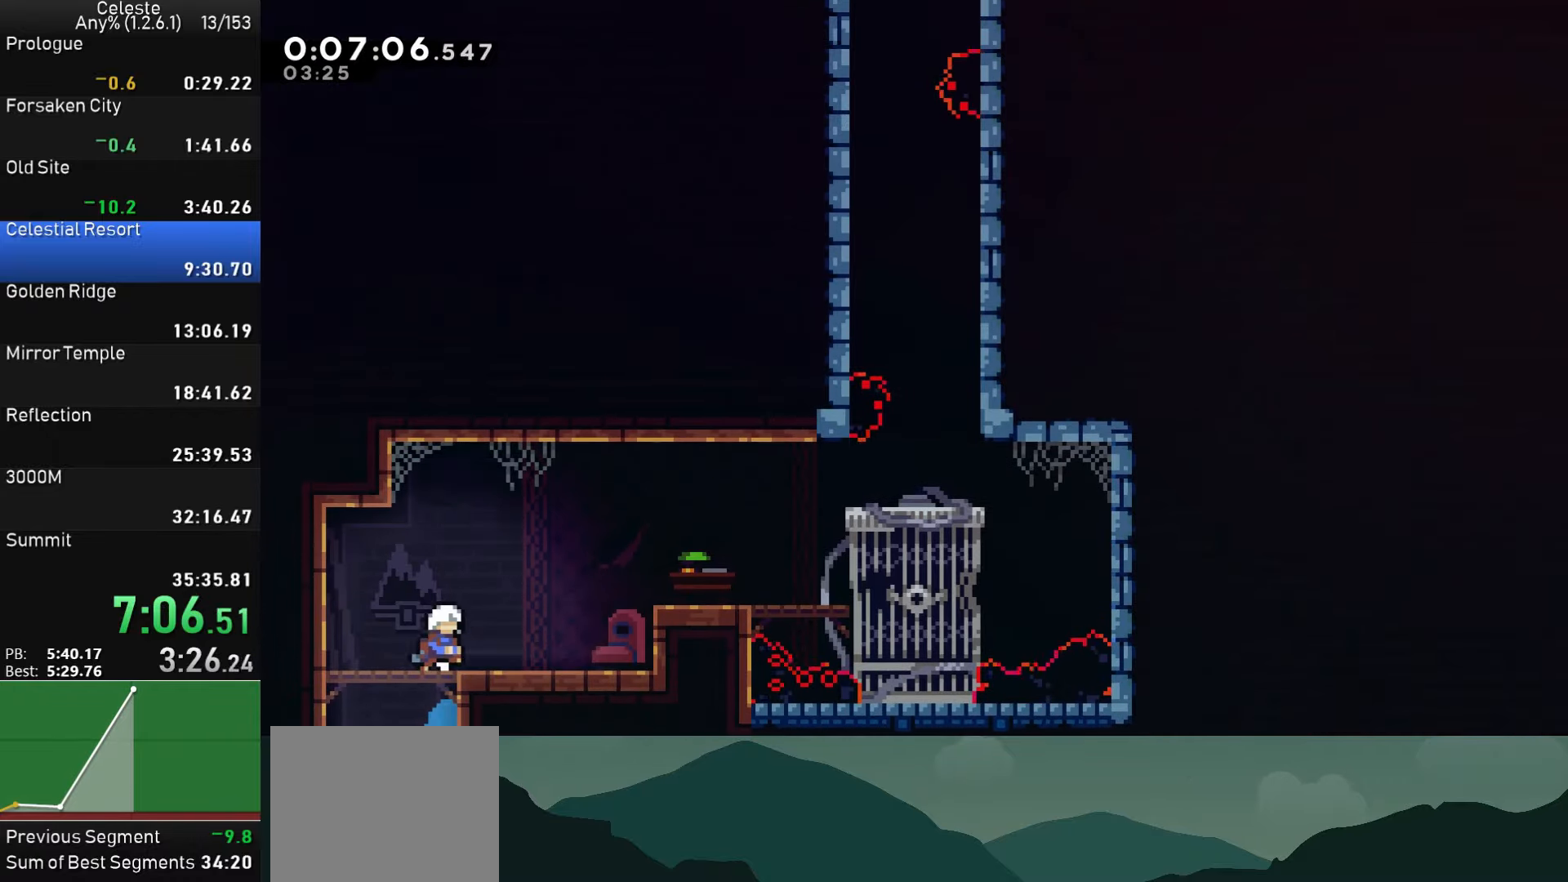
{"buttons": ["DPAD_RIGHT"], "left_stick": "center", "events": [[283, "SQUARE", "down"], [450, "SQUARE", "up"]]}
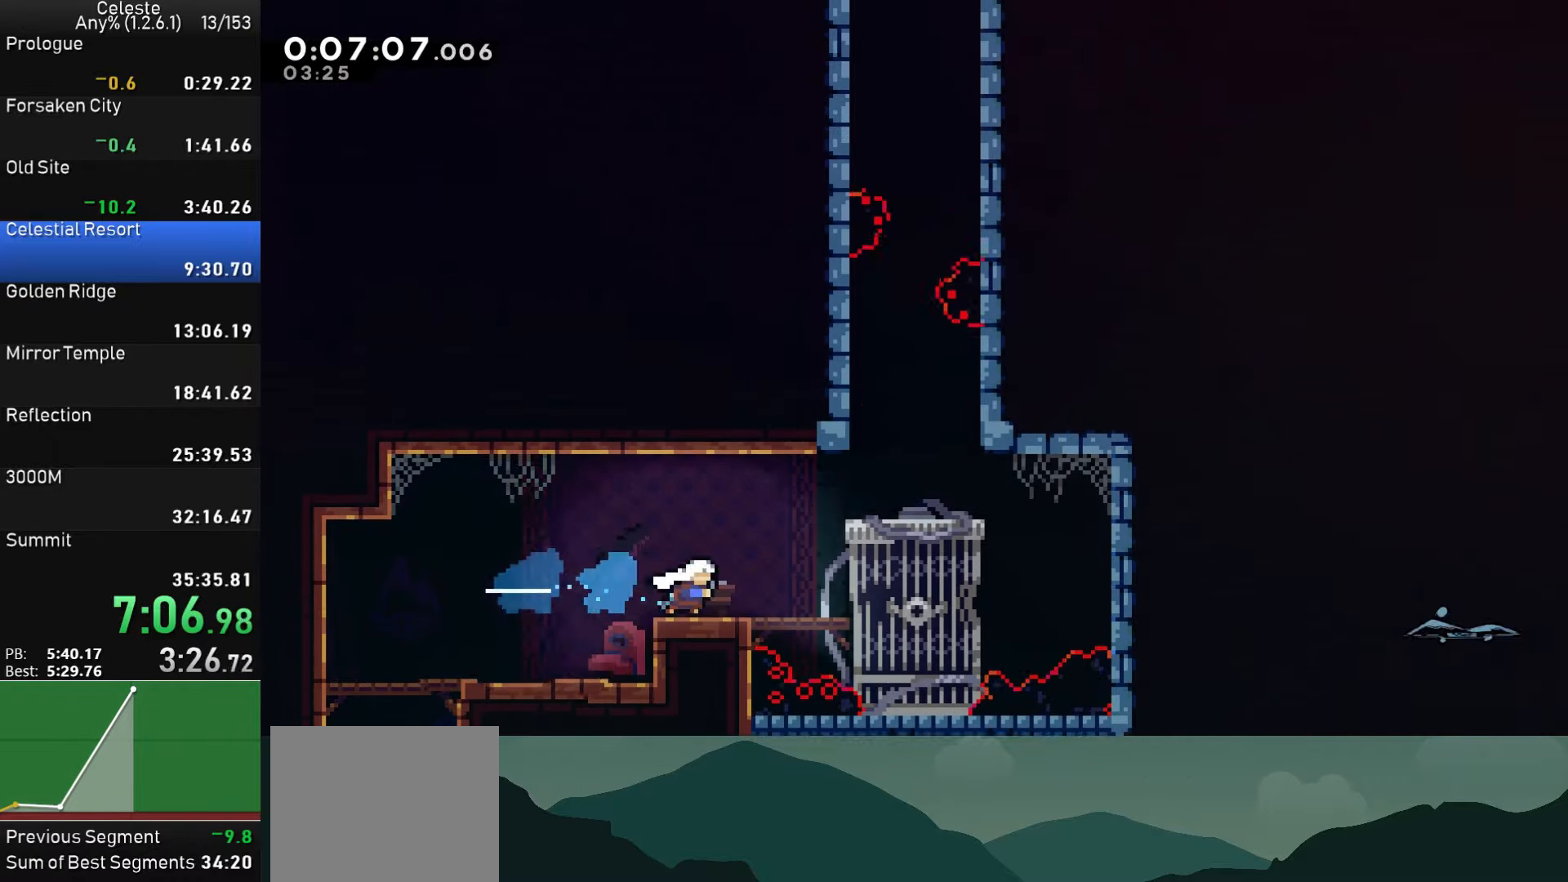
{"buttons": [], "left_stick": "center", "events": [[50, "CROSS", "down"], [283, "CROSS", "up"], [283, "DPAD_RIGHT", "up"], [283, "DPAD_UP", "down"], [333, "SQUARE", "down"], [467, "DPAD_UP", "up"], [500, "SQUARE", "up"]]}
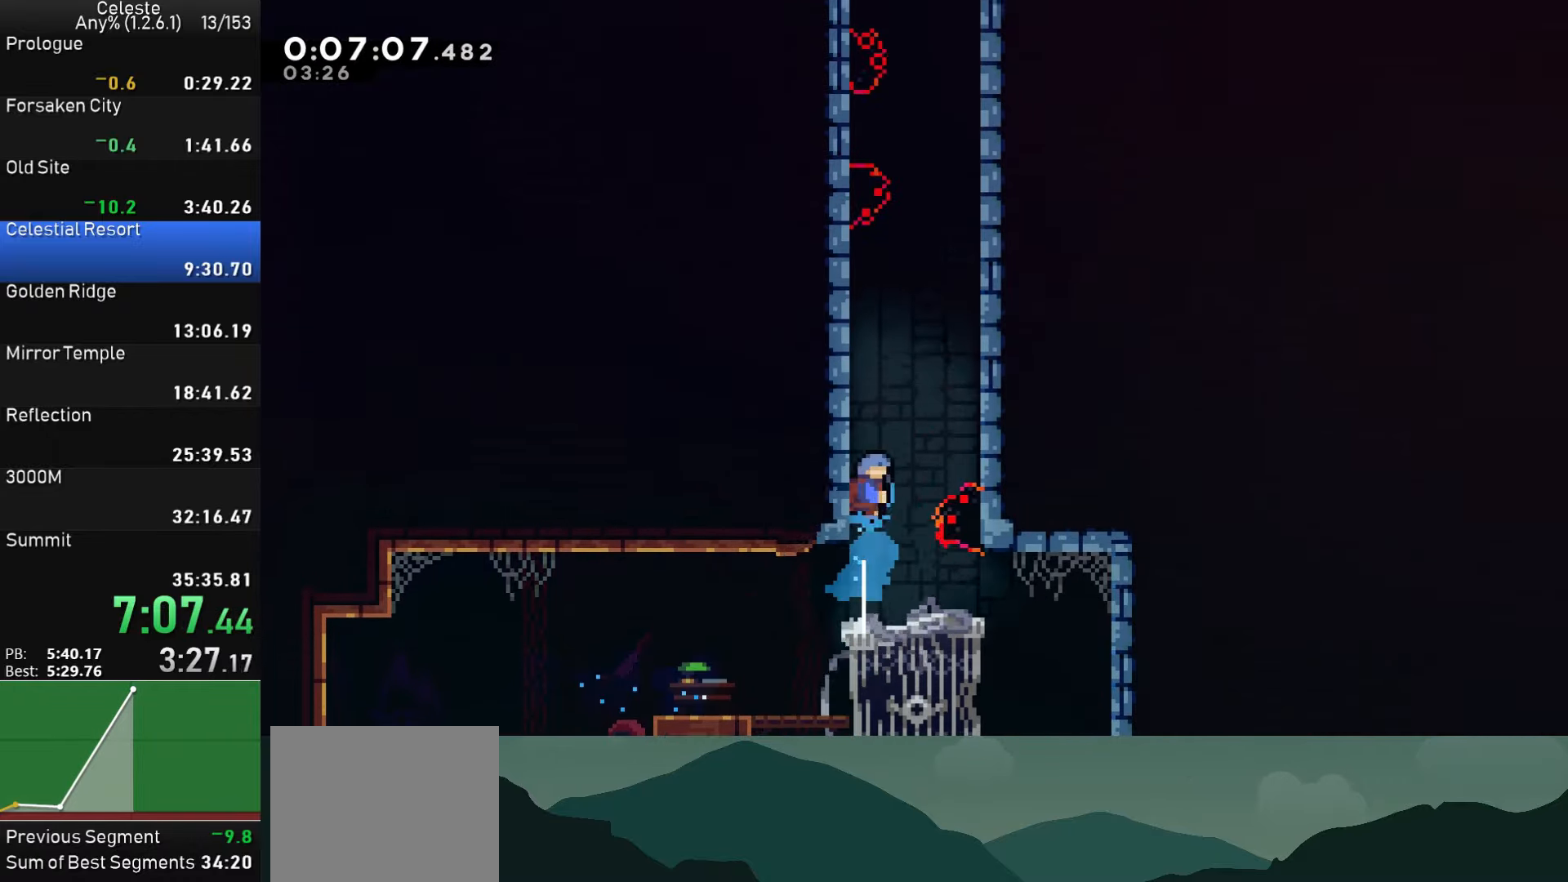
{"buttons": ["R1", "DPAD_RIGHT"], "left_stick": "center", "events": [[67, "CROSS", "down"], [267, "CROSS", "up"], [267, "R1", "down"], [300, "DPAD_RIGHT", "down"], [333, "CROSS", "down"], [483, "CROSS", "up"]]}
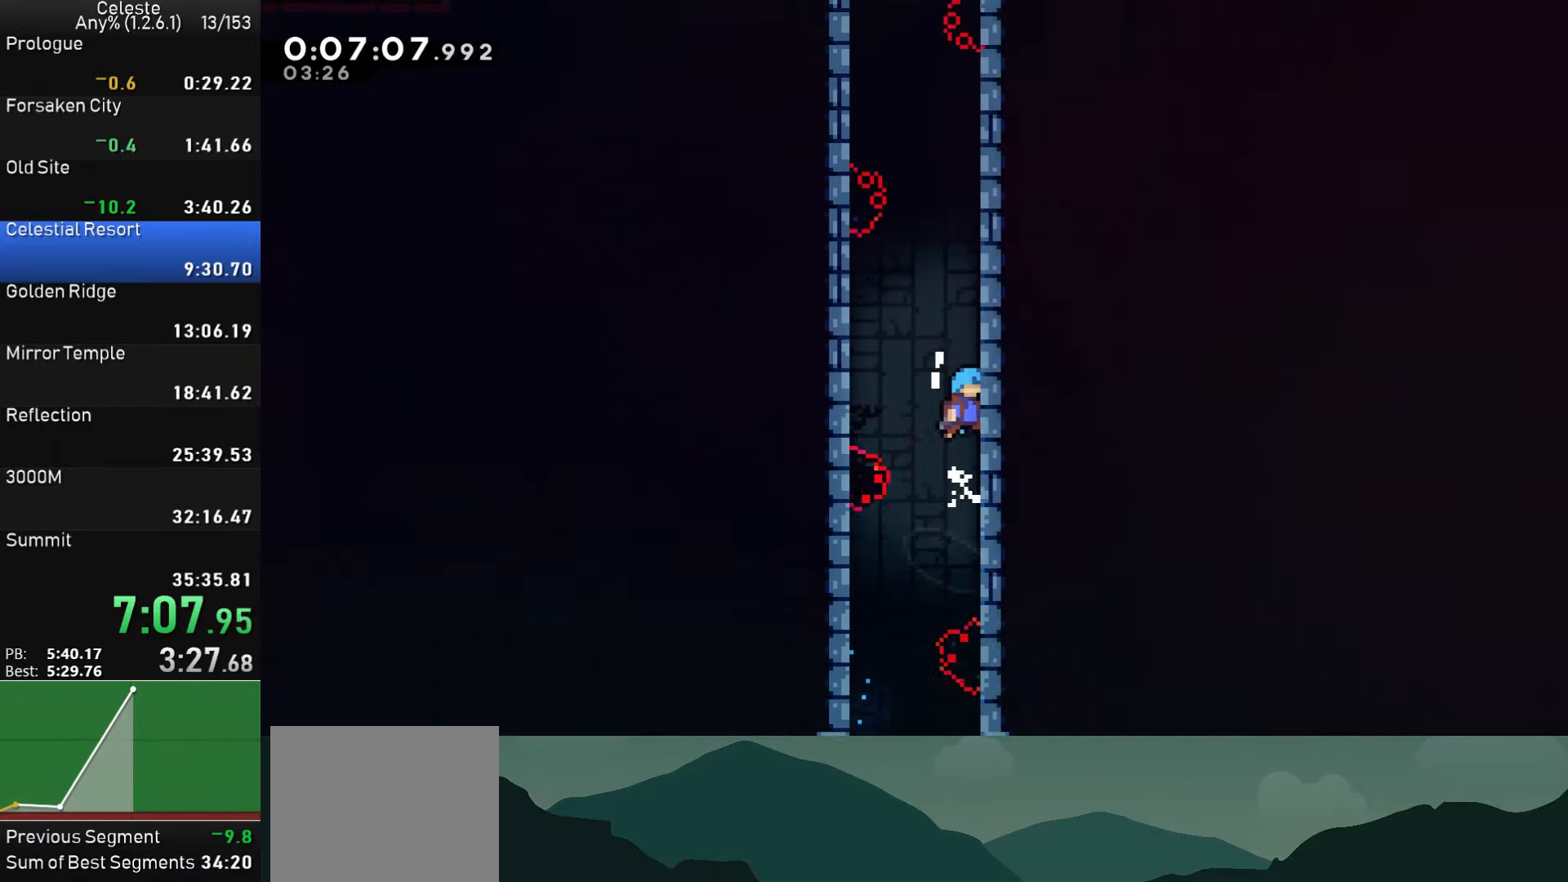
{"buttons": ["R1", "DPAD_LEFT"], "left_stick": "center", "events": [[50, "CROSS", "down"], [200, "CROSS", "up"], [200, "DPAD_RIGHT", "up"], [250, "DPAD_LEFT", "down"], [267, "CROSS", "down"], [467, "CROSS", "up"]]}
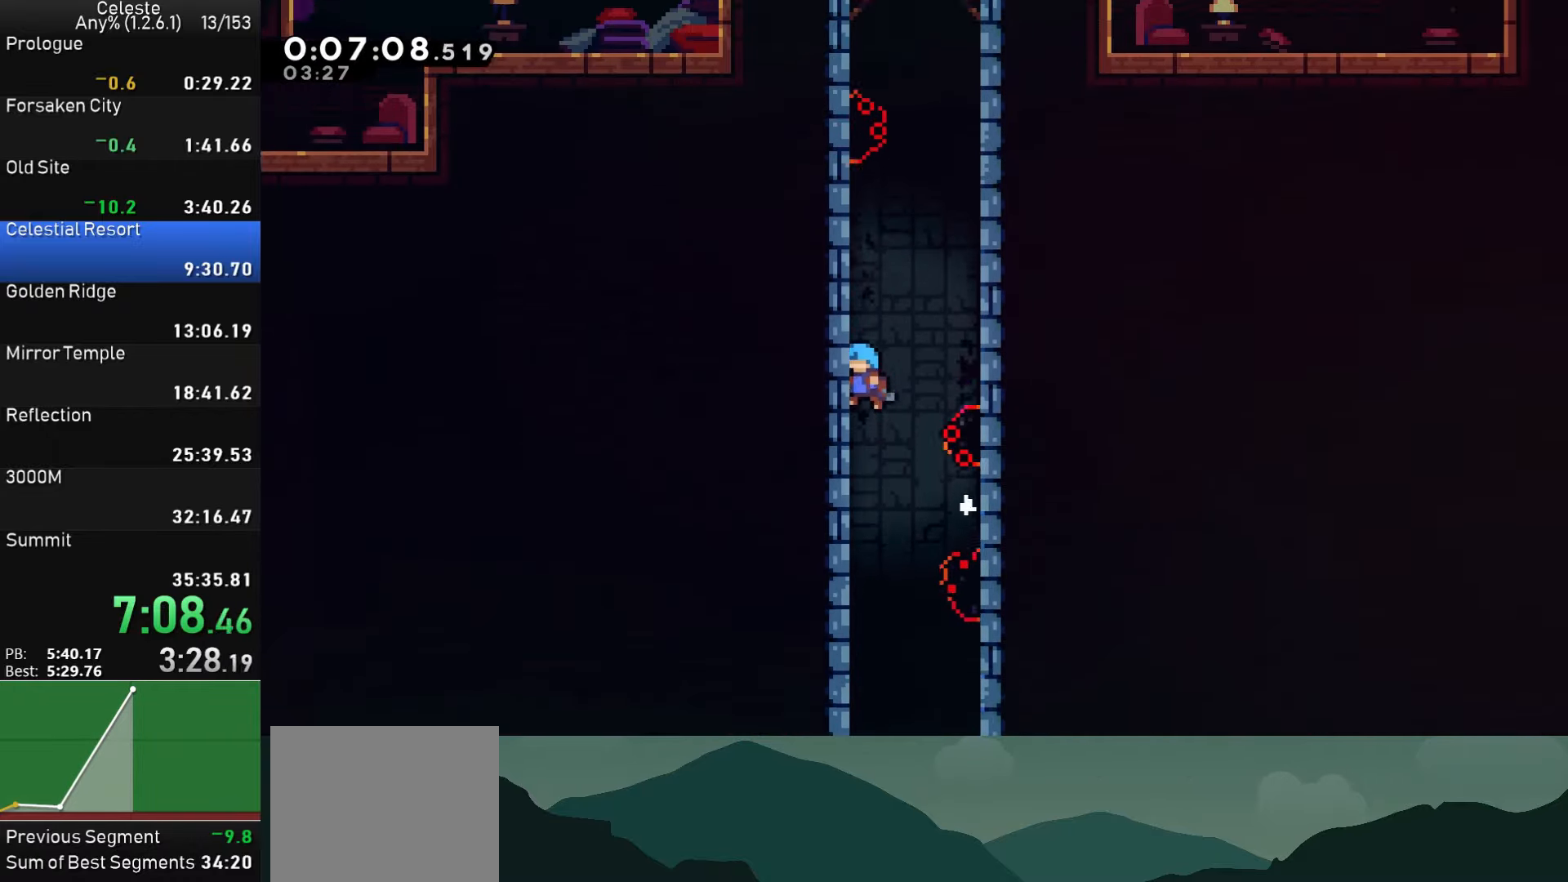
{"buttons": ["CROSS", "R1", "DPAD_RIGHT"], "left_stick": "center", "events": [[17, "CROSS", "down"], [233, "CROSS", "up"], [233, "DPAD_LEFT", "up"], [283, "DPAD_RIGHT", "down"], [300, "CROSS", "down"]]}
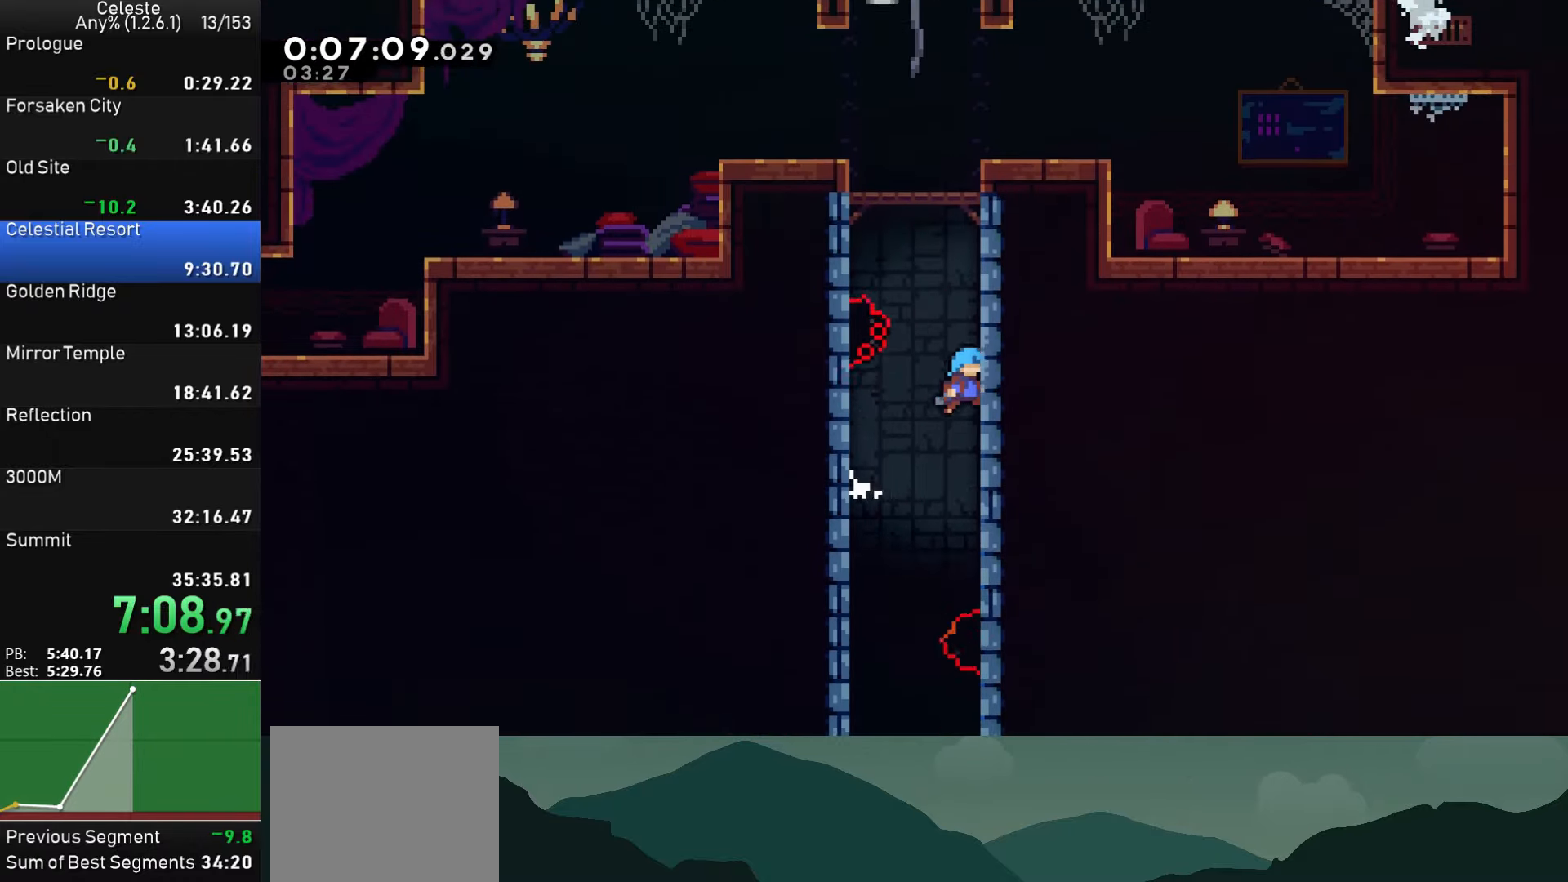
{"buttons": ["CROSS", "R1", "DPAD_RIGHT"], "left_stick": "center", "events": [[17, "CROSS", "up"], [83, "CROSS", "down"], [83, "DPAD_RIGHT", "up"], [117, "DPAD_LEFT", "down"], [333, "CROSS", "up"], [383, "CROSS", "down"], [400, "DPAD_LEFT", "up"], [483, "DPAD_RIGHT", "down"]]}
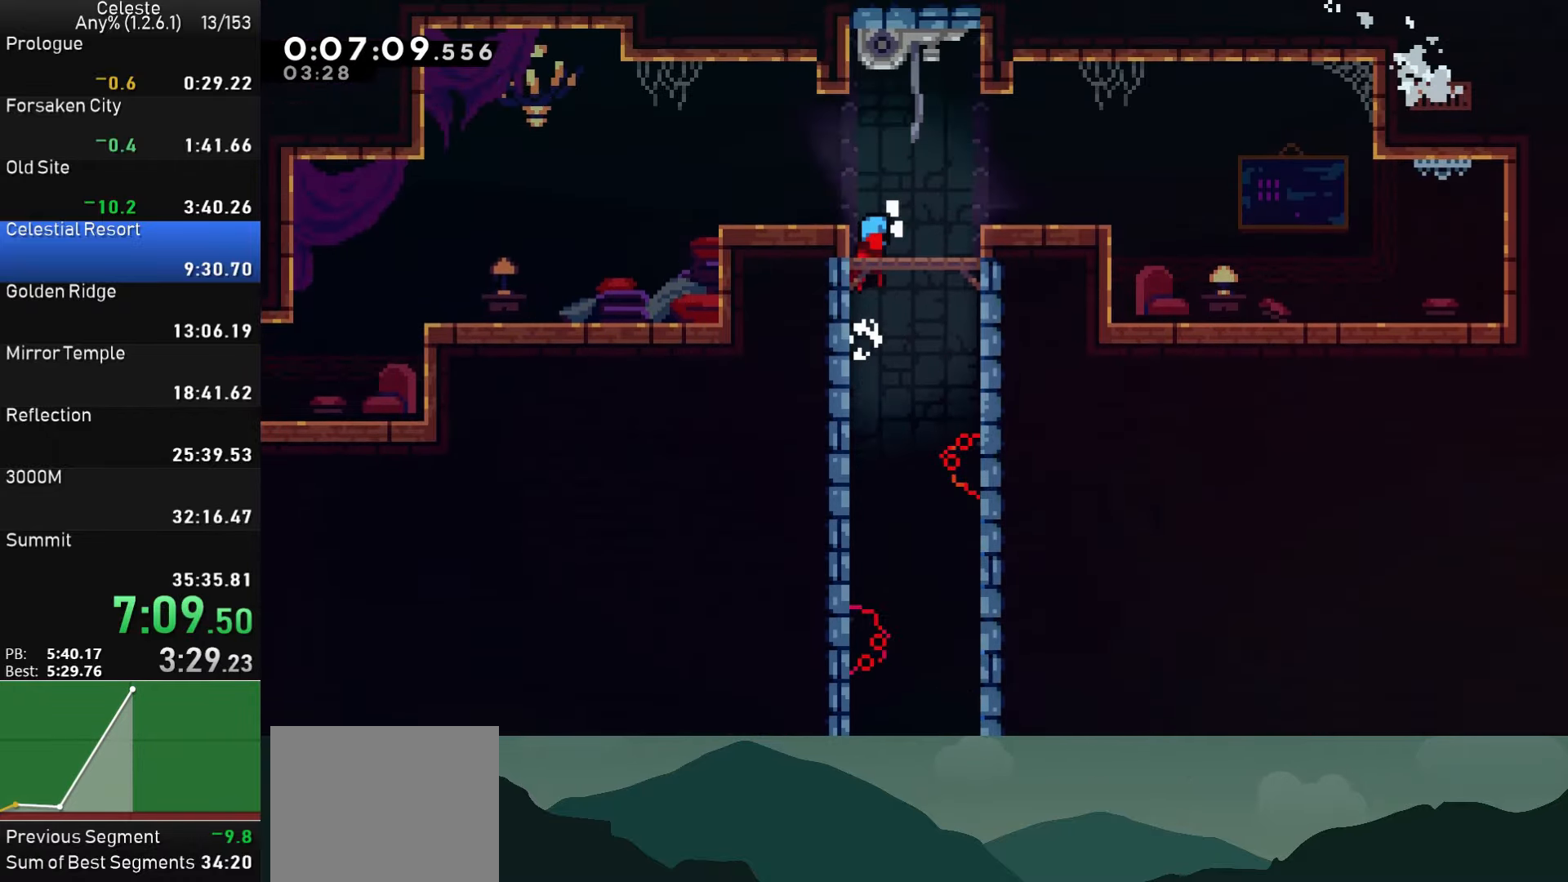
{"buttons": ["SQUARE", "DPAD_DOWN", "DPAD_LEFT"], "left_stick": "center", "events": [[50, "CROSS", "up"], [67, "R1", "up"], [117, "DPAD_RIGHT", "up"], [233, "DPAD_LEFT", "down"], [283, "CROSS", "down"], [383, "CROSS", "up"], [450, "DPAD_DOWN", "down"], [450, "SQUARE", "down"]]}
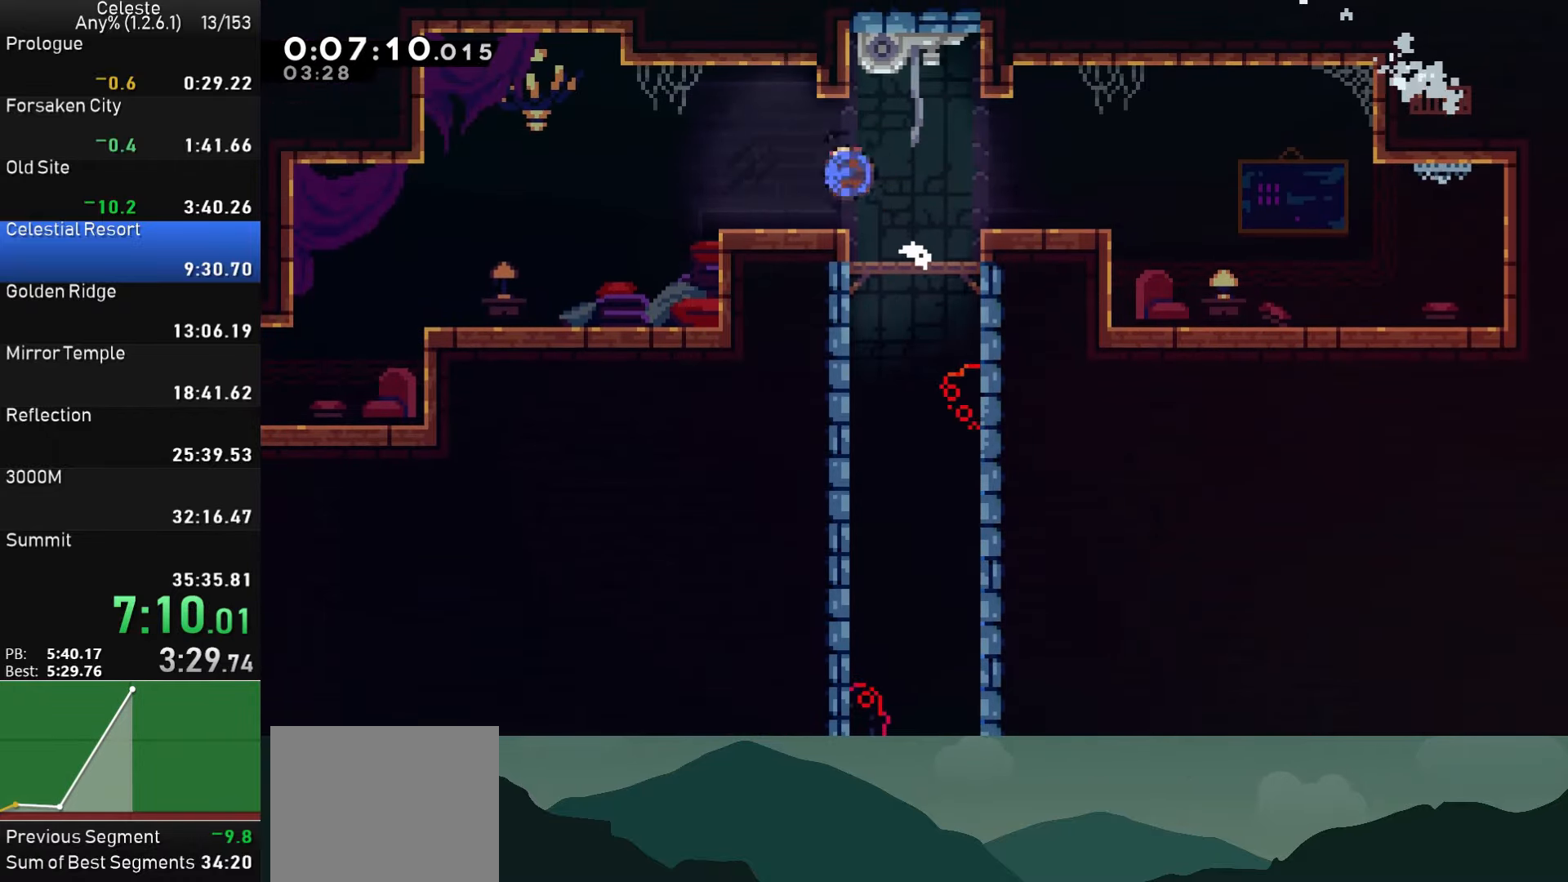
{"buttons": ["DPAD_DOWN", "DPAD_LEFT"], "left_stick": "center", "events": [[50, "SQUARE", "up"], [117, "CROSS", "down"], [167, "DPAD_DOWN", "up"], [217, "CROSS", "up"], [233, "DPAD_DOWN", "down"], [250, "SQUARE", "down"], [367, "SQUARE", "up"]]}
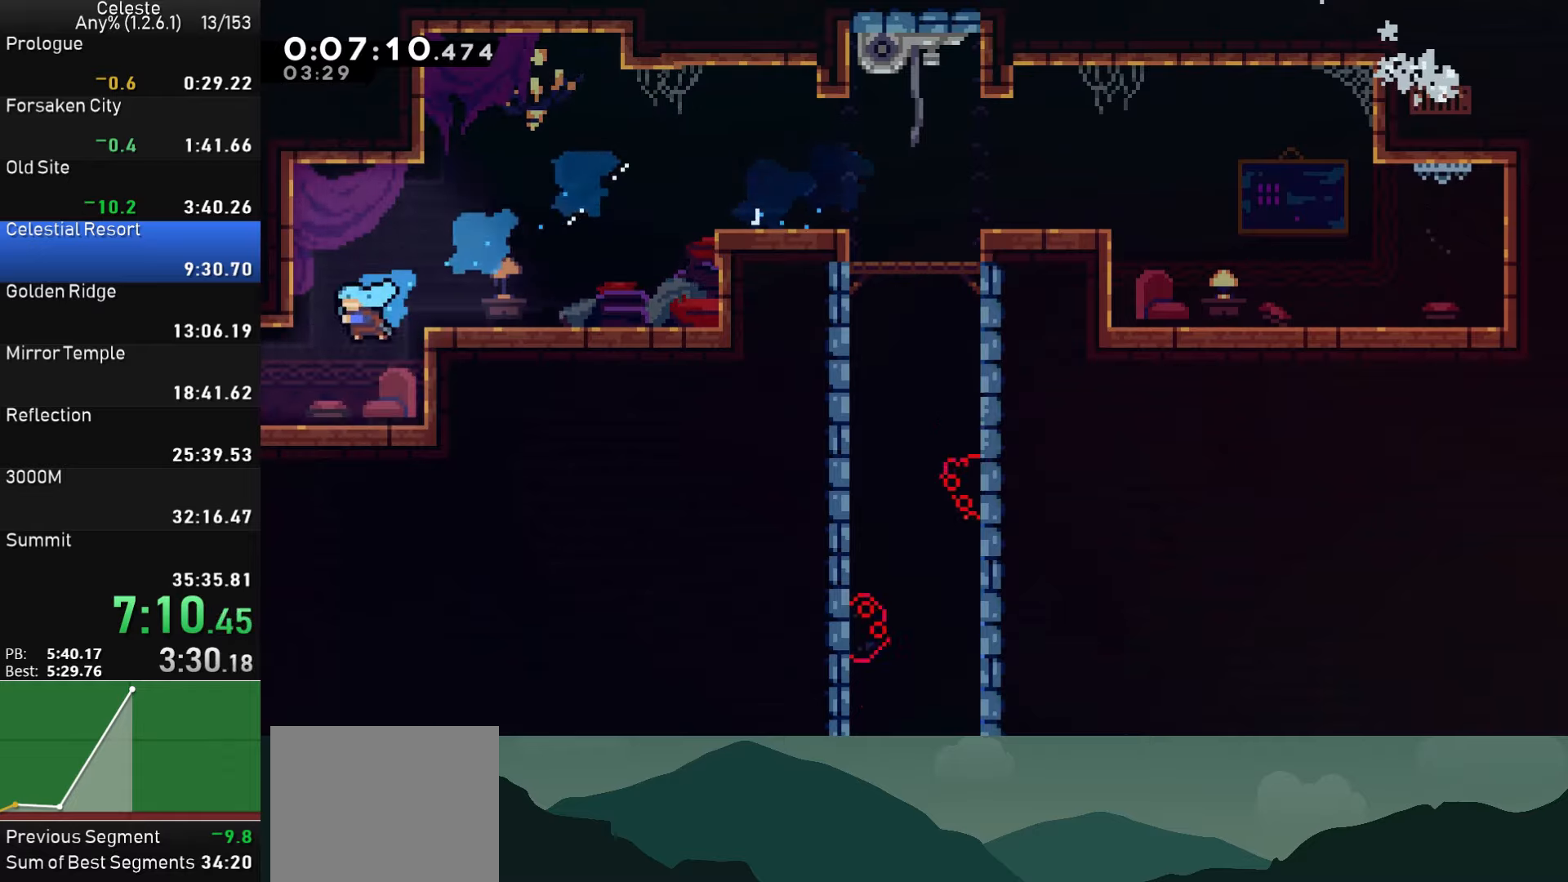
{"buttons": ["DPAD_UP", "DPAD_LEFT"], "left_stick": "center", "events": [[150, "DPAD_DOWN", "up"], [317, "DPAD_UP", "down"]]}
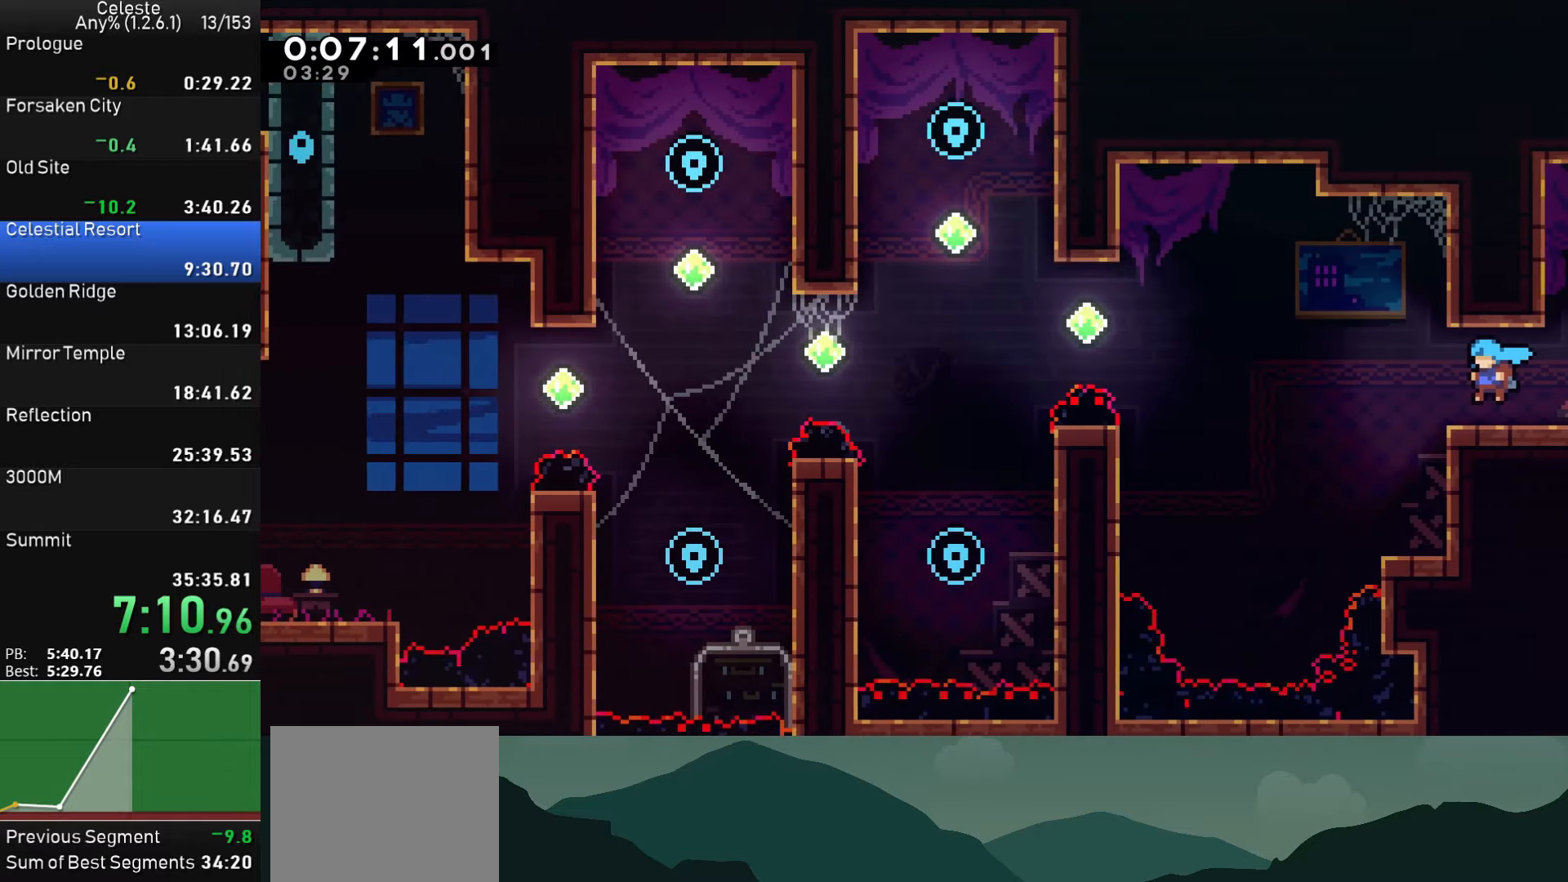
{"buttons": ["DPAD_LEFT"], "left_stick": "center", "events": [[67, "DPAD_UP", "up"], [267, "CROSS", "down"], [400, "CROSS", "up"]]}
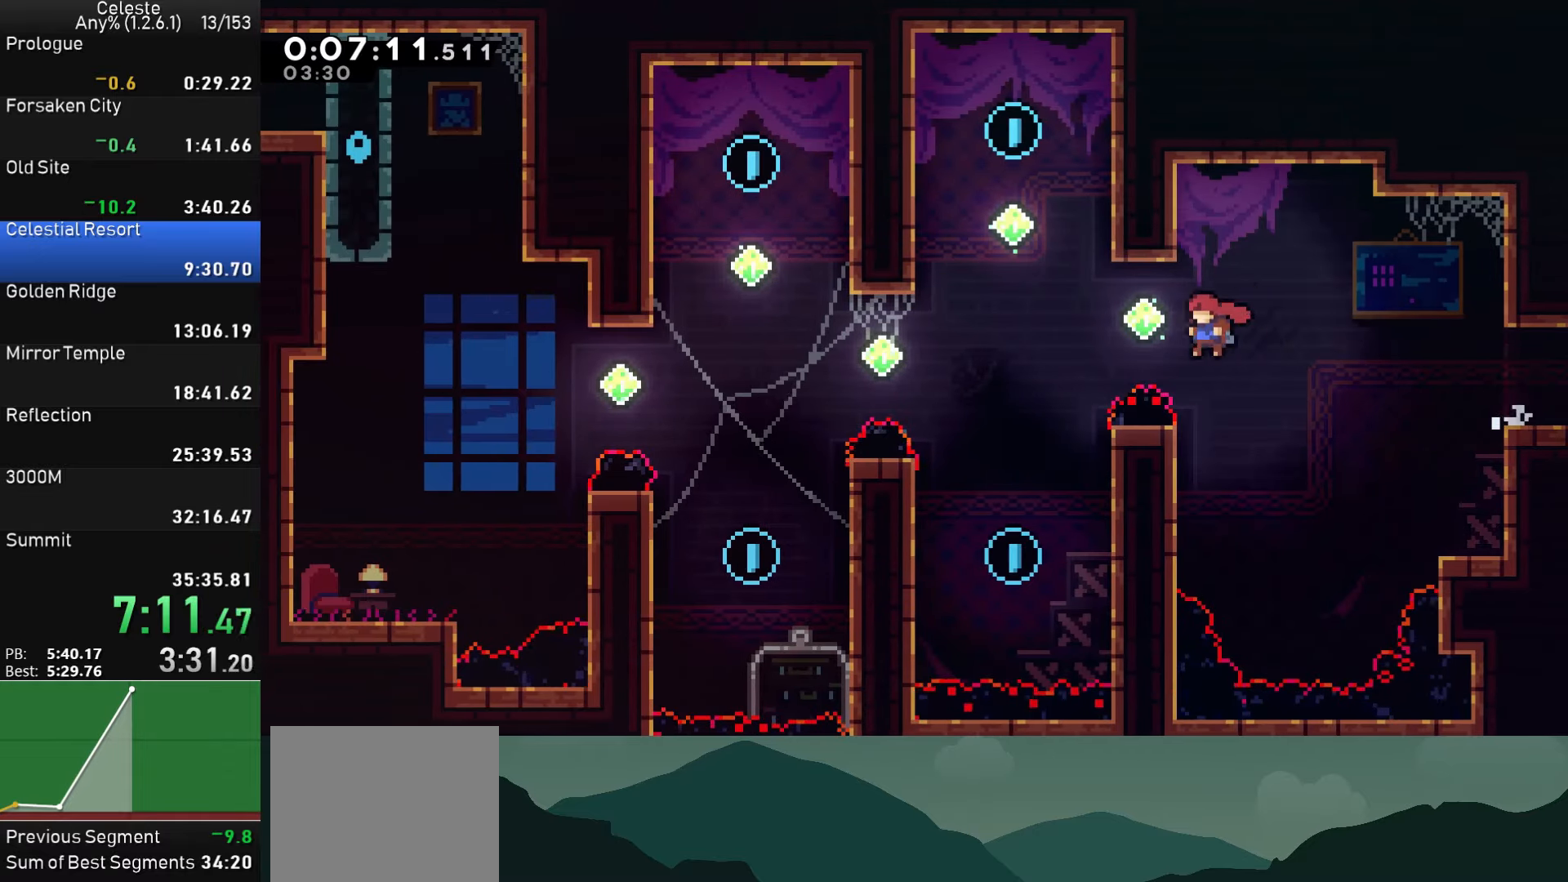
{"buttons": ["CROSS"], "left_stick": "center", "events": [[34, "DPAD_UP", "down"], [100, "SQUARE", "down"], [350, "SQUARE", "up"], [400, "DPAD_UP", "up"], [417, "CROSS", "down"], [434, "DPAD_LEFT", "up"]]}
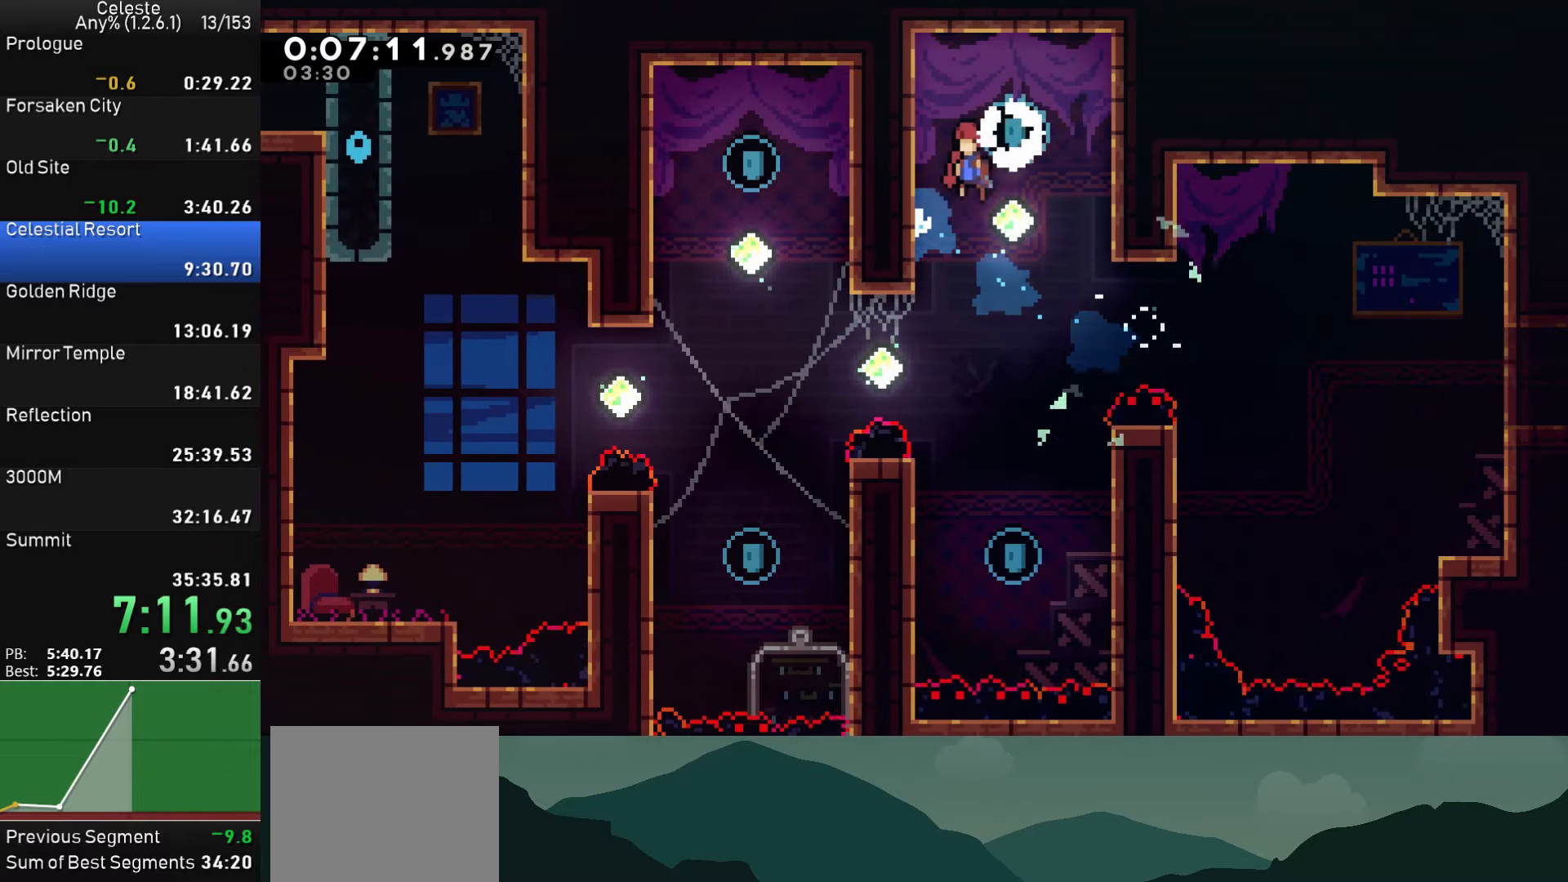
{"buttons": ["DPAD_DOWN"], "left_stick": "center", "events": [[117, "CROSS", "up"], [167, "DPAD_DOWN", "down"], [217, "DPAD_DOWN", "up"], [250, "DPAD_DOWN", "down"], [317, "SQUARE", "down"], [500, "SQUARE", "up"]]}
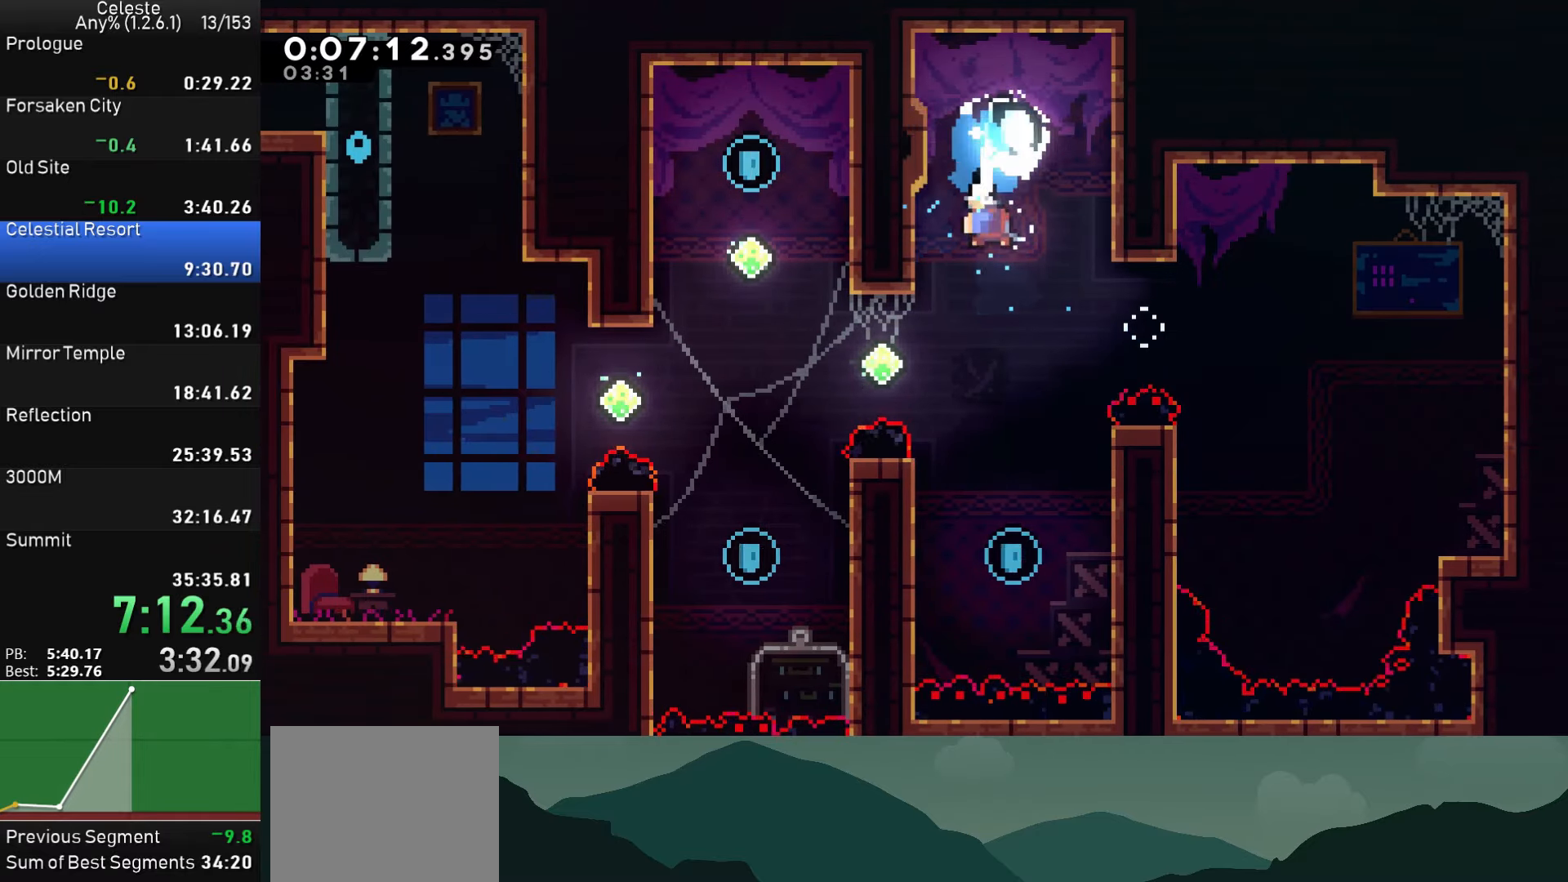
{"buttons": ["SQUARE", "DPAD_UP", "DPAD_LEFT"], "left_stick": "center", "events": [[67, "DPAD_DOWN", "up"], [300, "DPAD_UP", "down"], [317, "DPAD_LEFT", "down"], [384, "SQUARE", "down"]]}
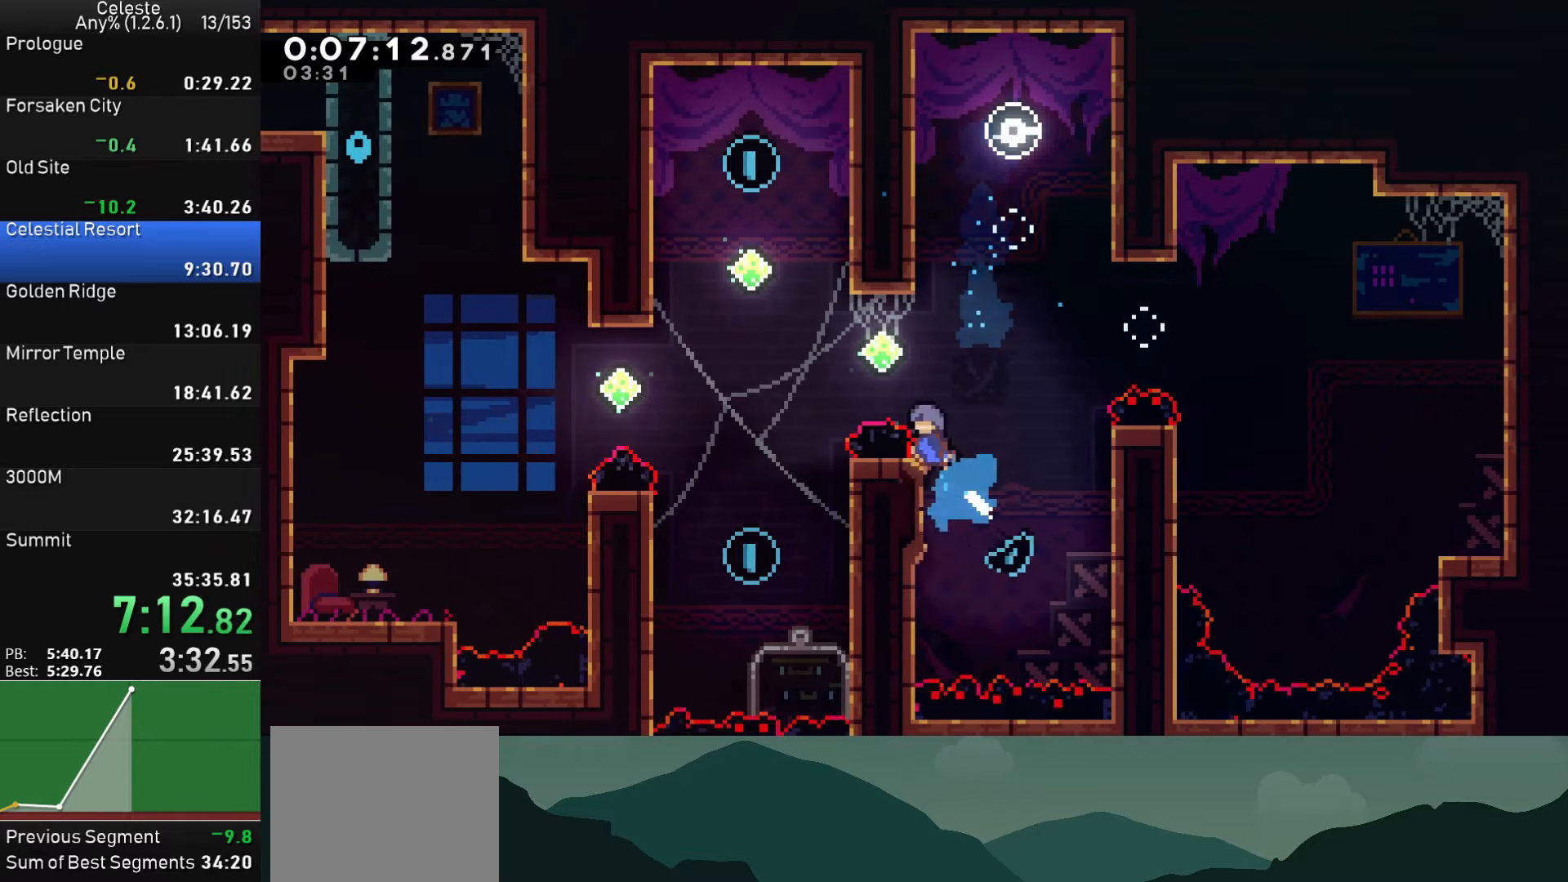
{"buttons": ["SQUARE", "DPAD_LEFT"], "left_stick": "center", "events": [[167, "SQUARE", "up"], [317, "SQUARE", "down"], [500, "DPAD_UP", "up"]]}
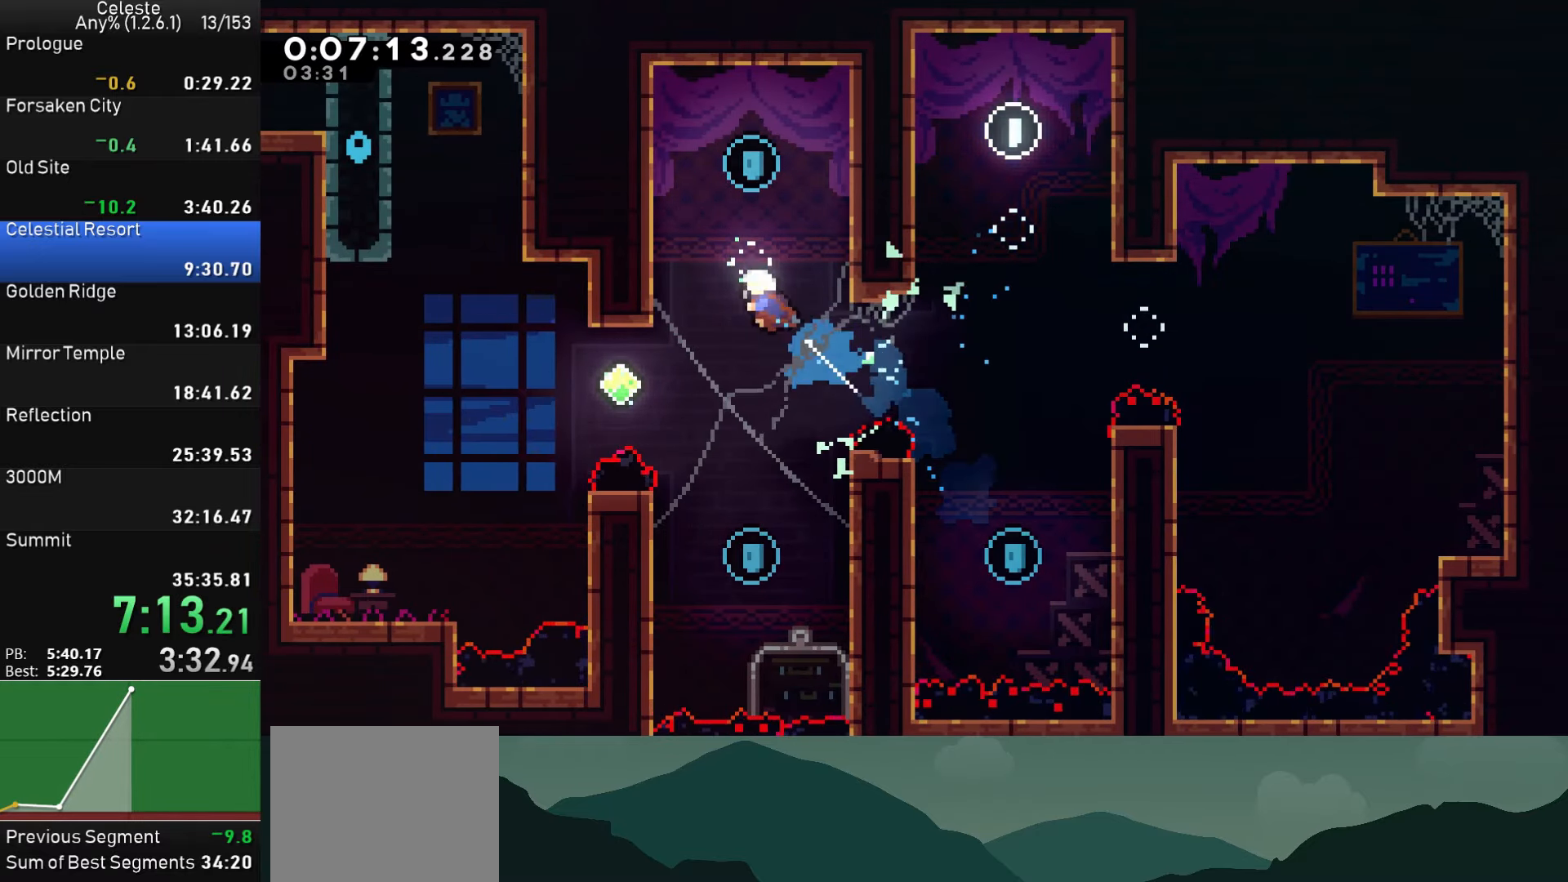
{"buttons": [], "left_stick": "center", "events": [[67, "SQUARE", "up"], [150, "DPAD_LEFT", "up"], [167, "CROSS", "down"], [217, "DPAD_RIGHT", "down"], [284, "CROSS", "up"], [367, "DPAD_RIGHT", "up"]]}